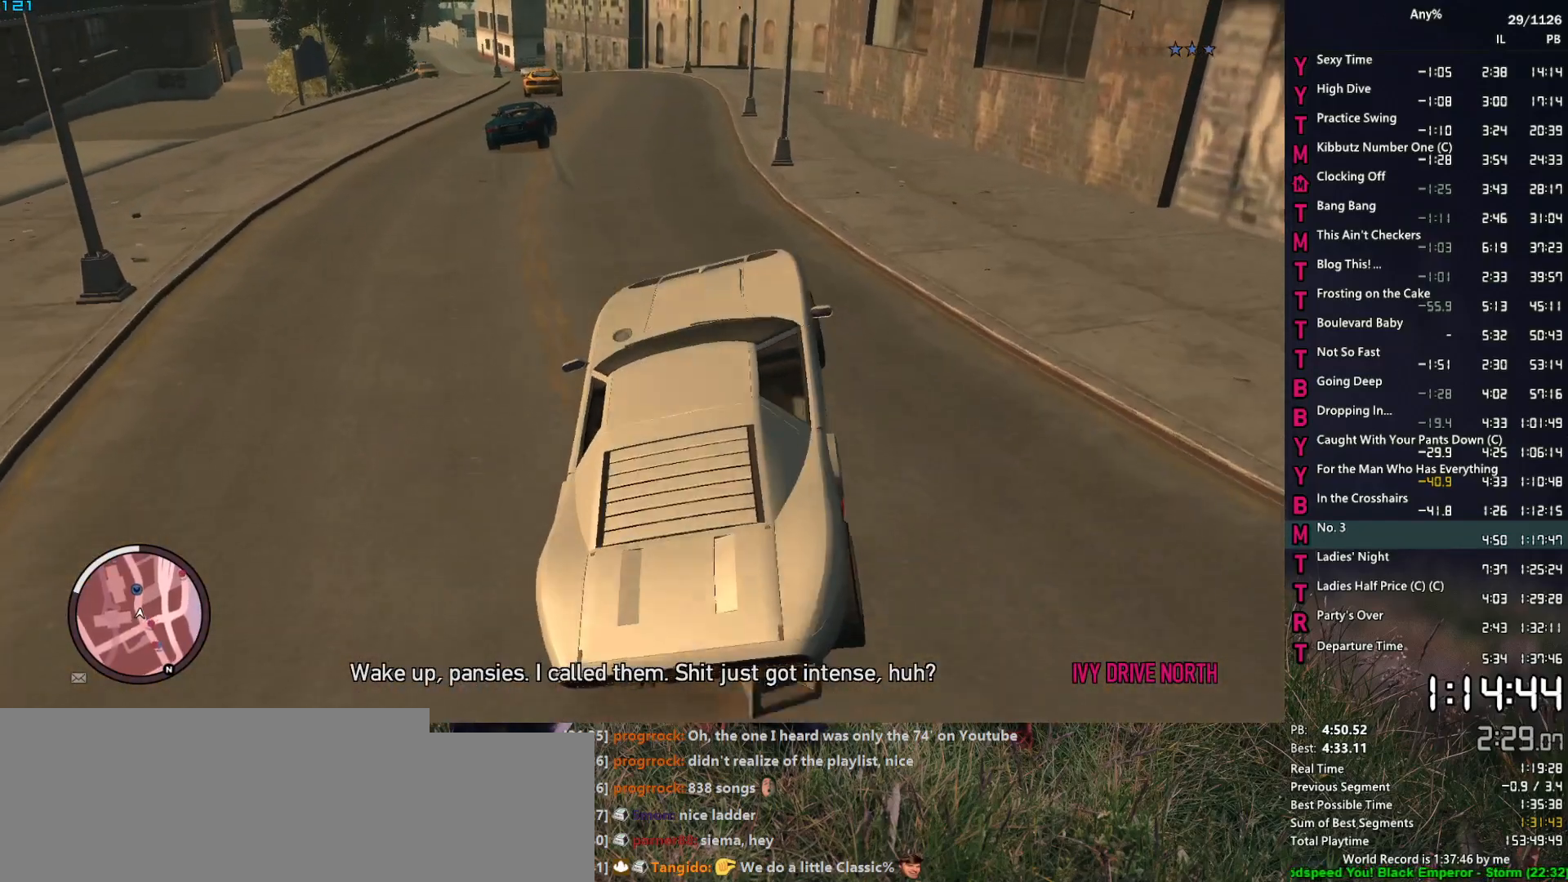
Gameplay with keyboard and mouse; each line is a JSON object with the keys and mouse buttons held at the frame after it. "events" lists presses ("down") and releases ("up") of "1", "2", "3", "4", "5", "6", "a", "alt", "caps_lock", "ctrl", "d", "down", "e", "escape", "f", "f2", "q", "r", "return", "s", "shift", "space", "t", "tab", "up", "v", "w", "mouse_left", "mouse_middle", "mouse_right", "mouse_mb4", "mouse_mb5", "mouse_wheel_up" and "mouse_wheel_down" between this image and that frame as [ms after this image, input, new state], when the widget could be followed in between. "mouse_left", "mouse_middle", "mouse_right", "mouse_mb4", "mouse_mb5", "mouse_wheel_up", "mouse_wheel_down" = the "left", "middle", "right", "mb4", "mb5", "wheel_up", "wheel_down" buttons of the "mouse" list. No other keys are recorded. Not read: mouse_move other_keys.
{"keys": ["w"], "mouse": [], "events": [[134, "a", "up"], [367, "d", "down"], [467, "d", "up"]]}
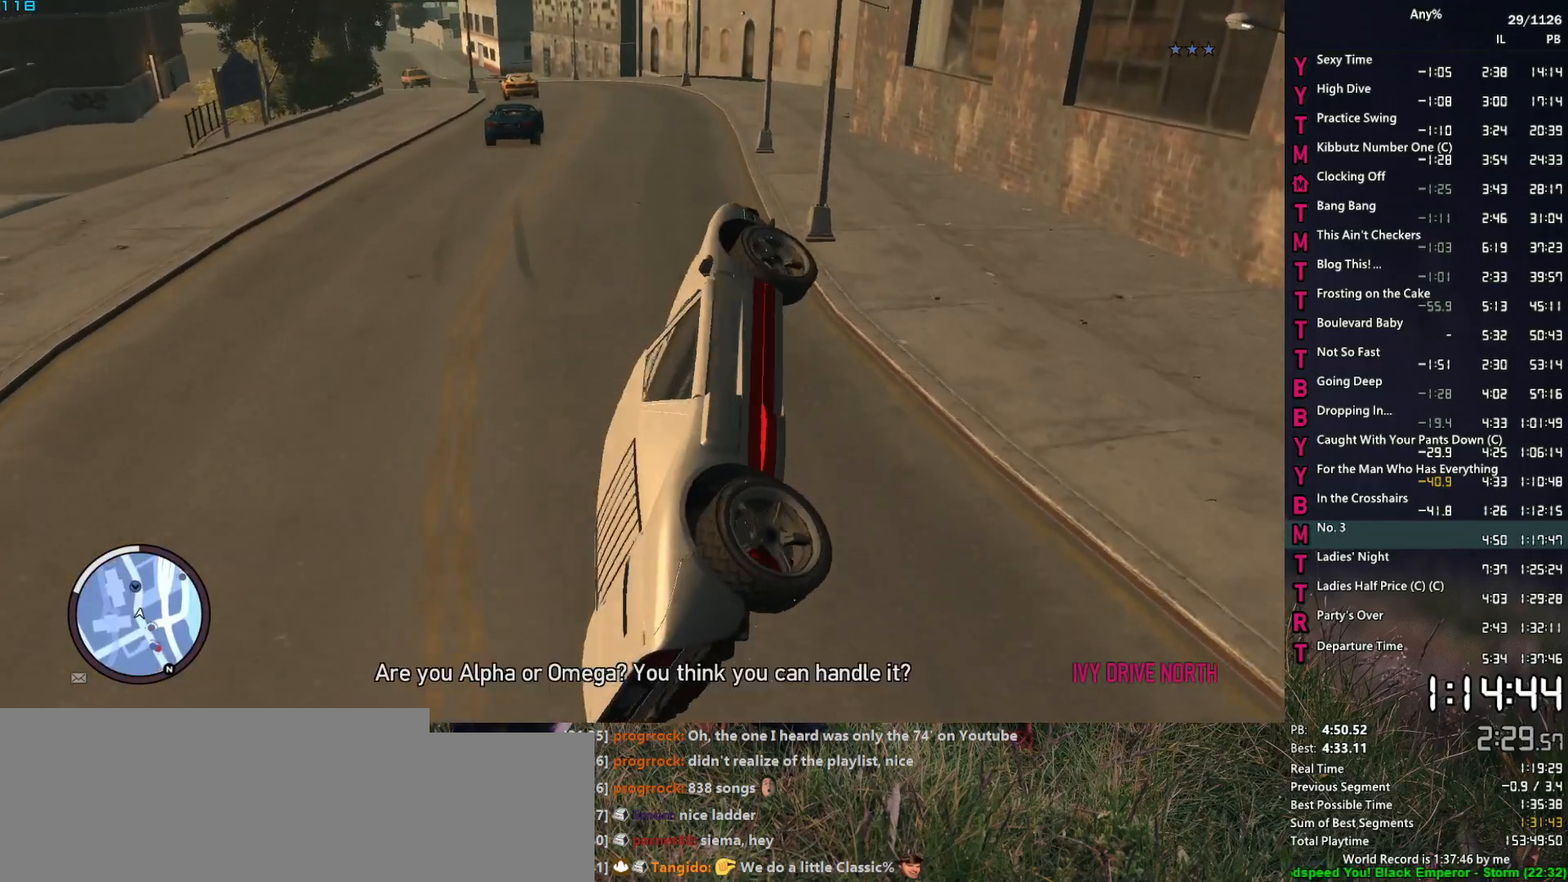
{"keys": ["d", "w"], "mouse": [], "events": [[200, "a", "down"], [284, "a", "up"], [284, "d", "down"]]}
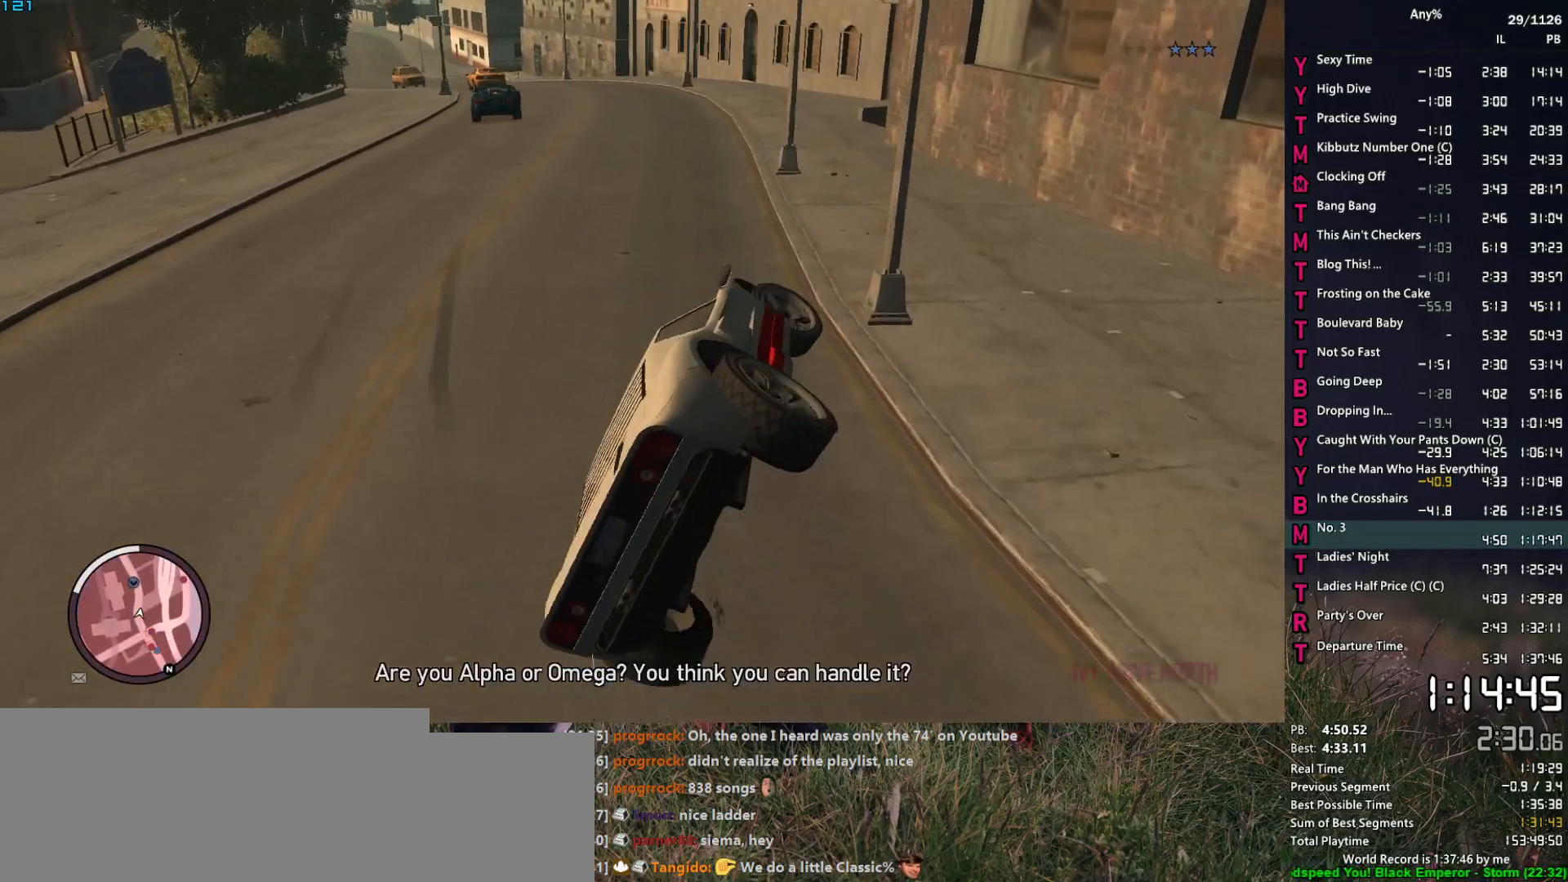
{"keys": ["a", "w"], "mouse": [], "events": [[17, "a", "down"], [17, "d", "up"]]}
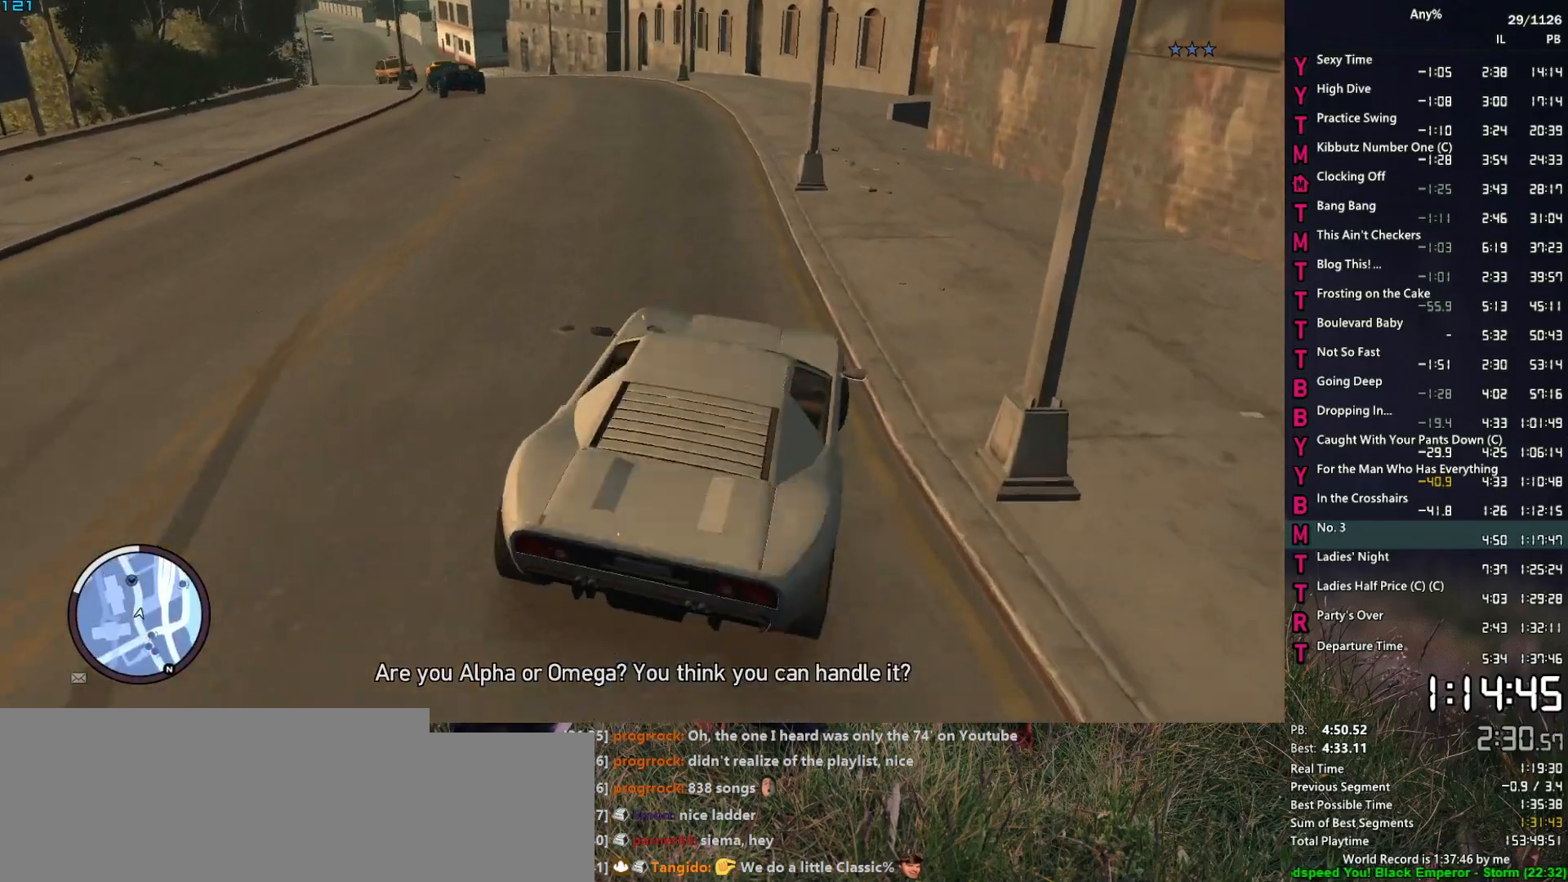
{"keys": ["w"], "mouse": [], "events": [[84, "a", "up"], [284, "a", "down"], [500, "a", "up"]]}
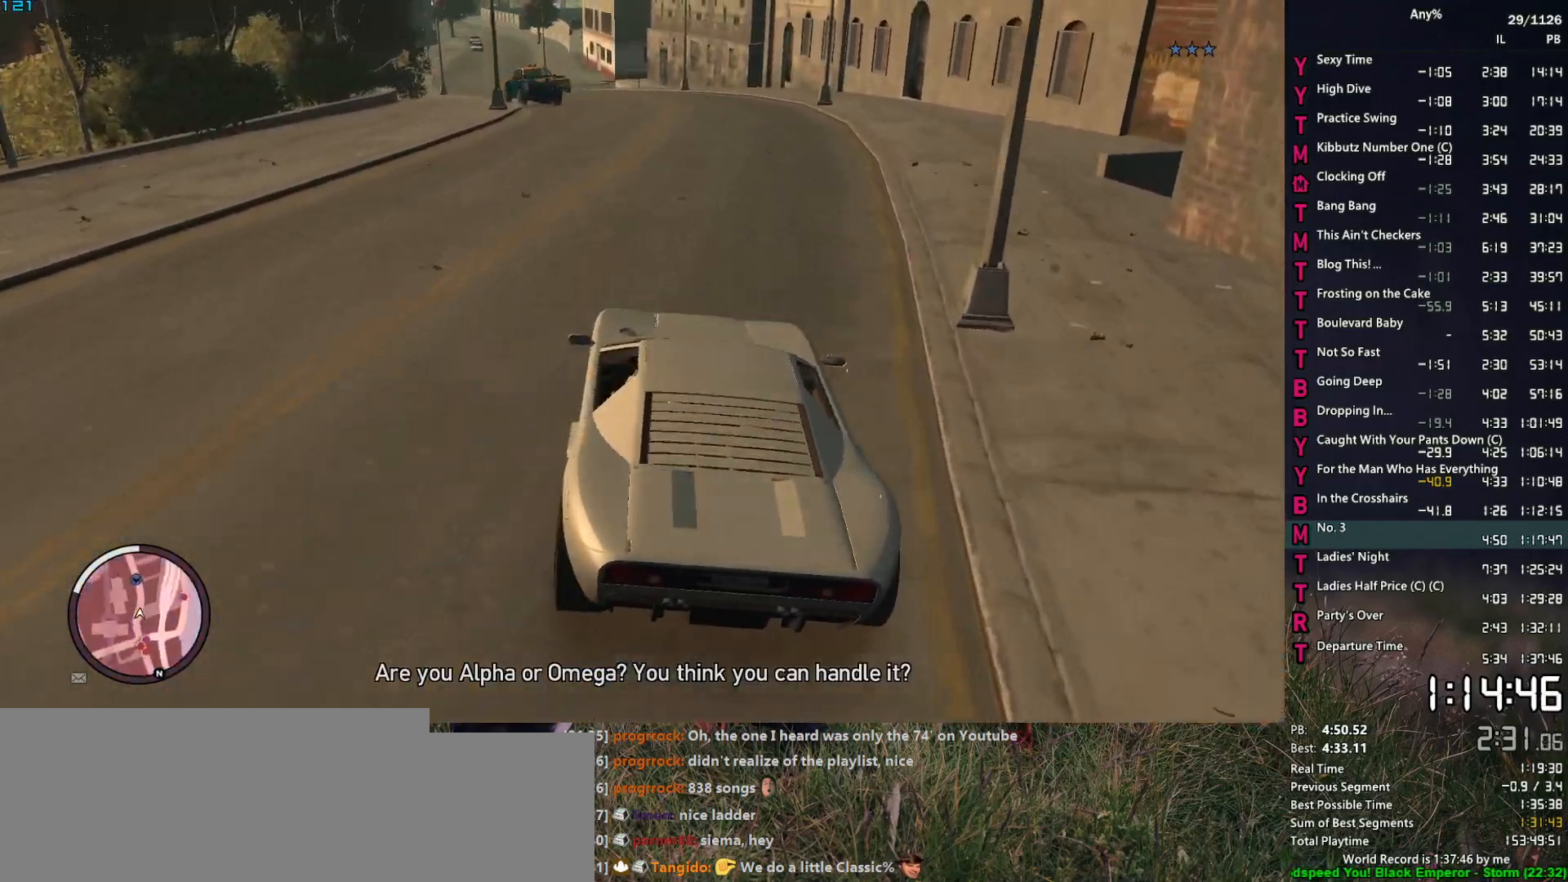
{"keys": ["w"], "mouse": [], "events": [[100, "a", "down"], [334, "a", "up"]]}
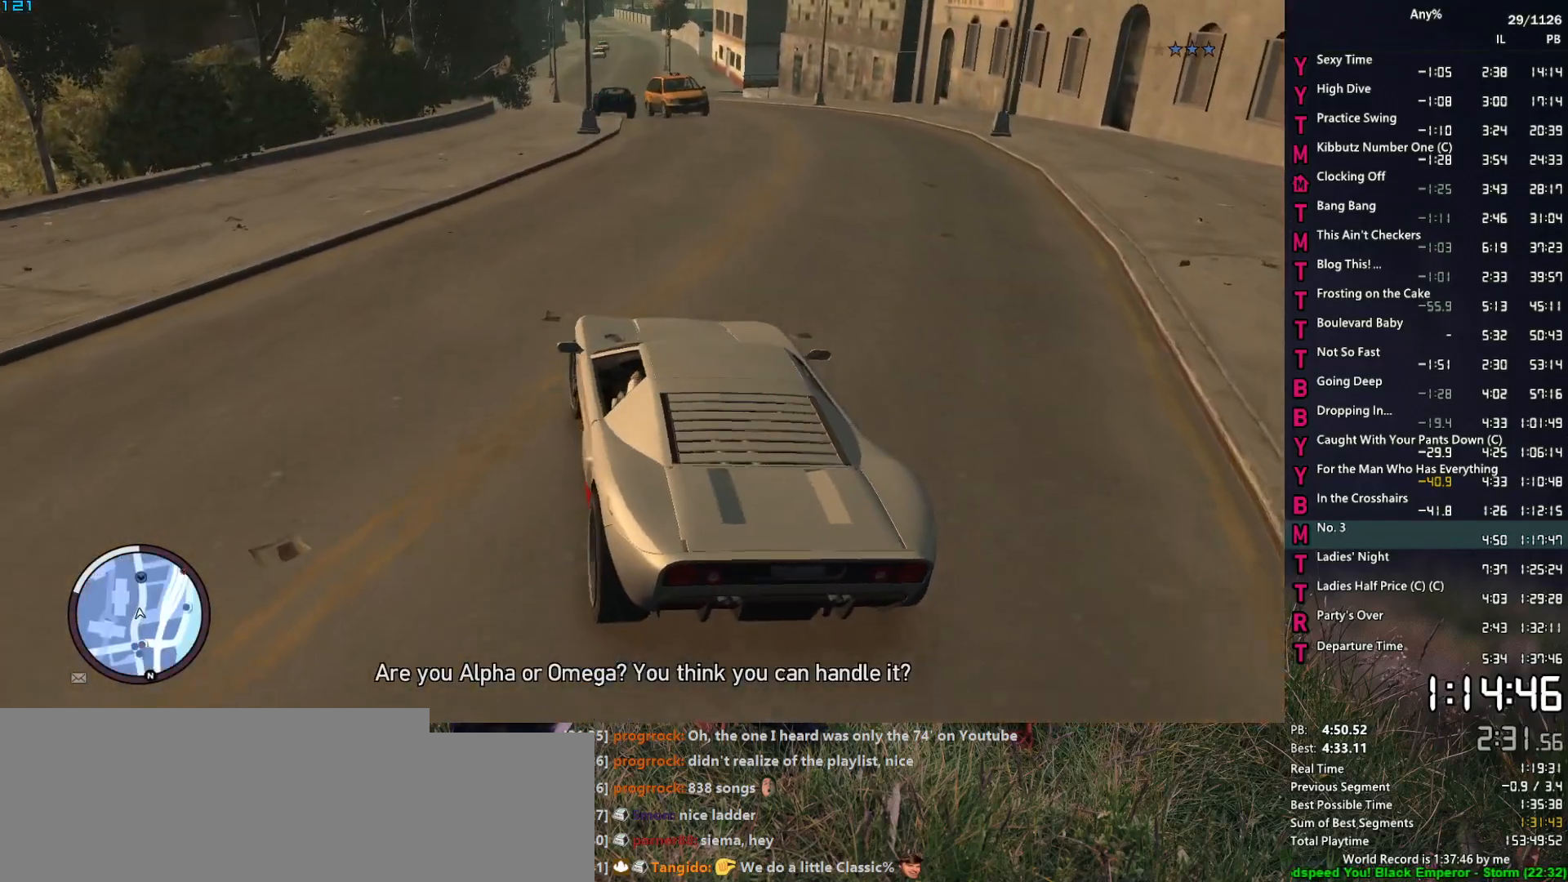
{"keys": ["d", "w"], "mouse": [], "events": [[34, "a", "down"], [117, "a", "up"], [400, "d", "down"]]}
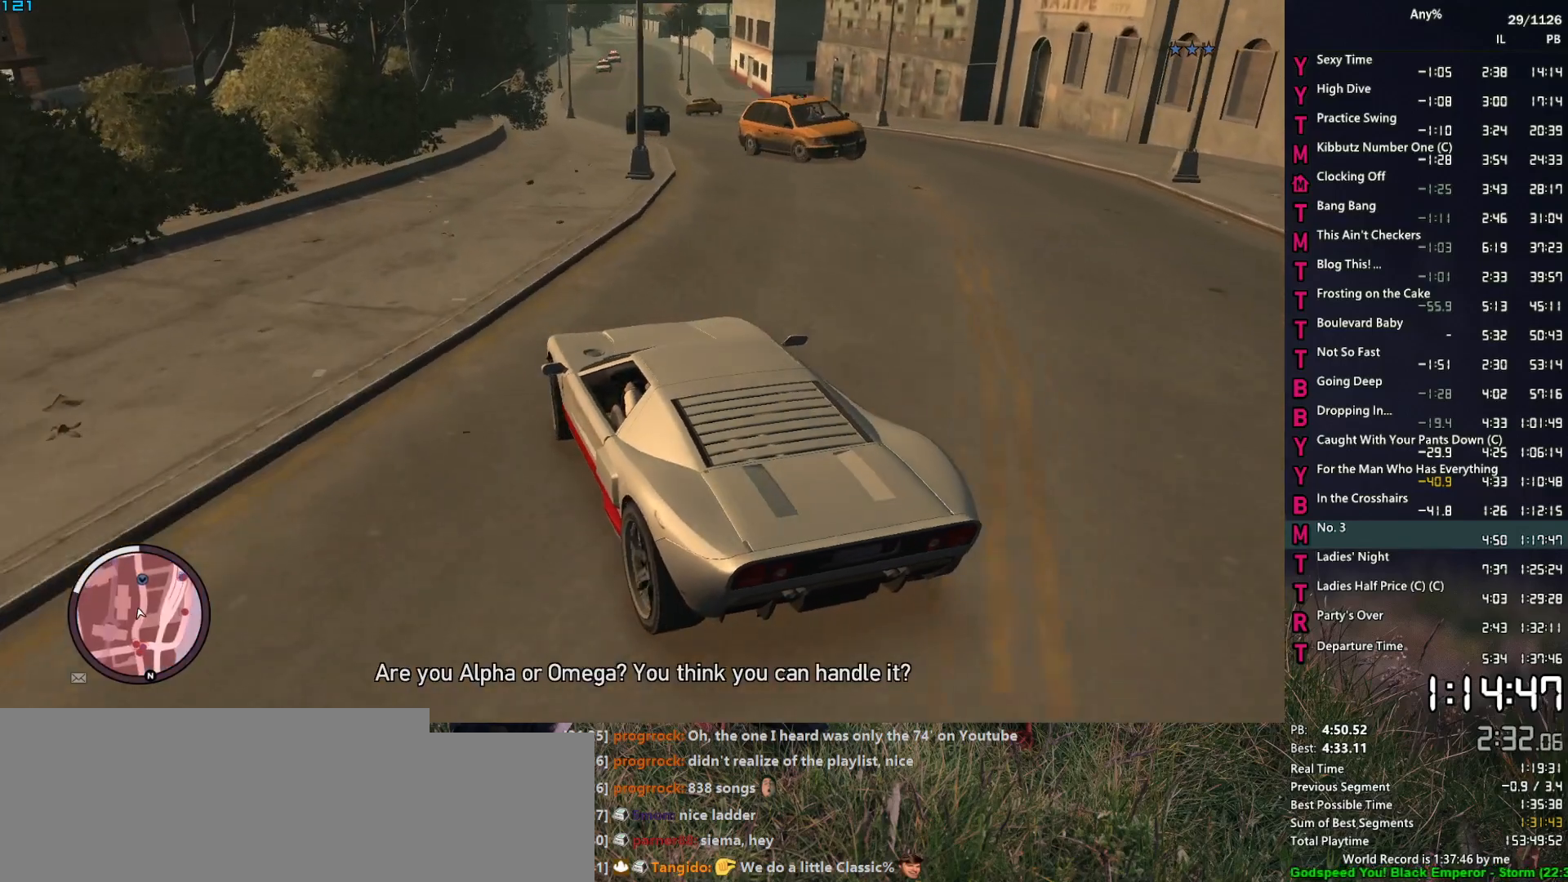
{"keys": ["w"], "mouse": [], "events": [[34, "d", "up"], [267, "d", "down"], [367, "d", "up"]]}
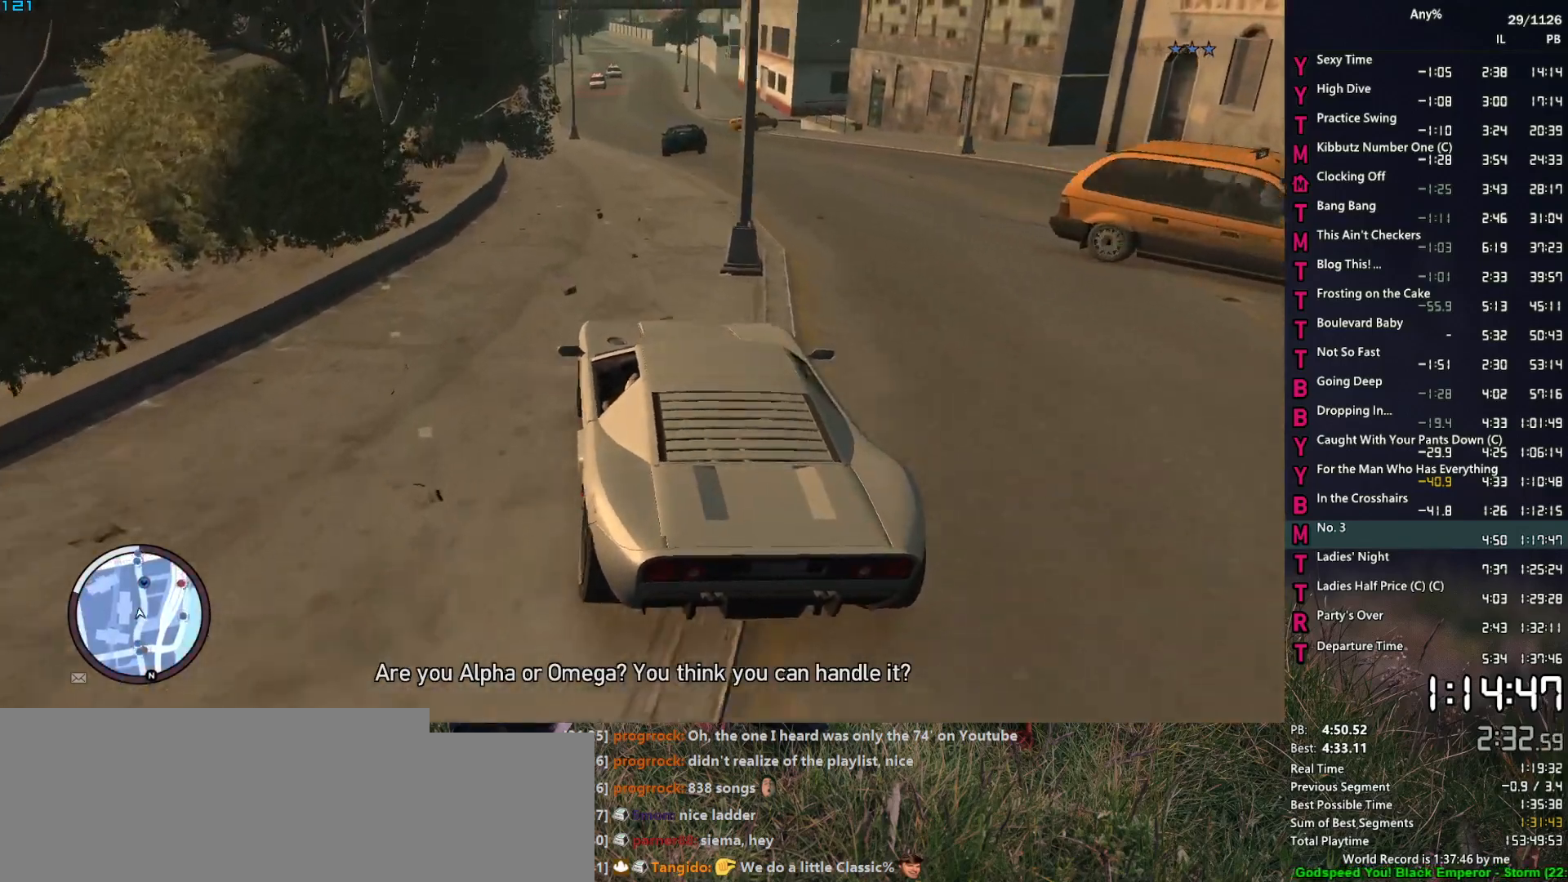
{"keys": ["w"], "mouse": [], "events": [[150, "d", "down"], [250, "d", "up"]]}
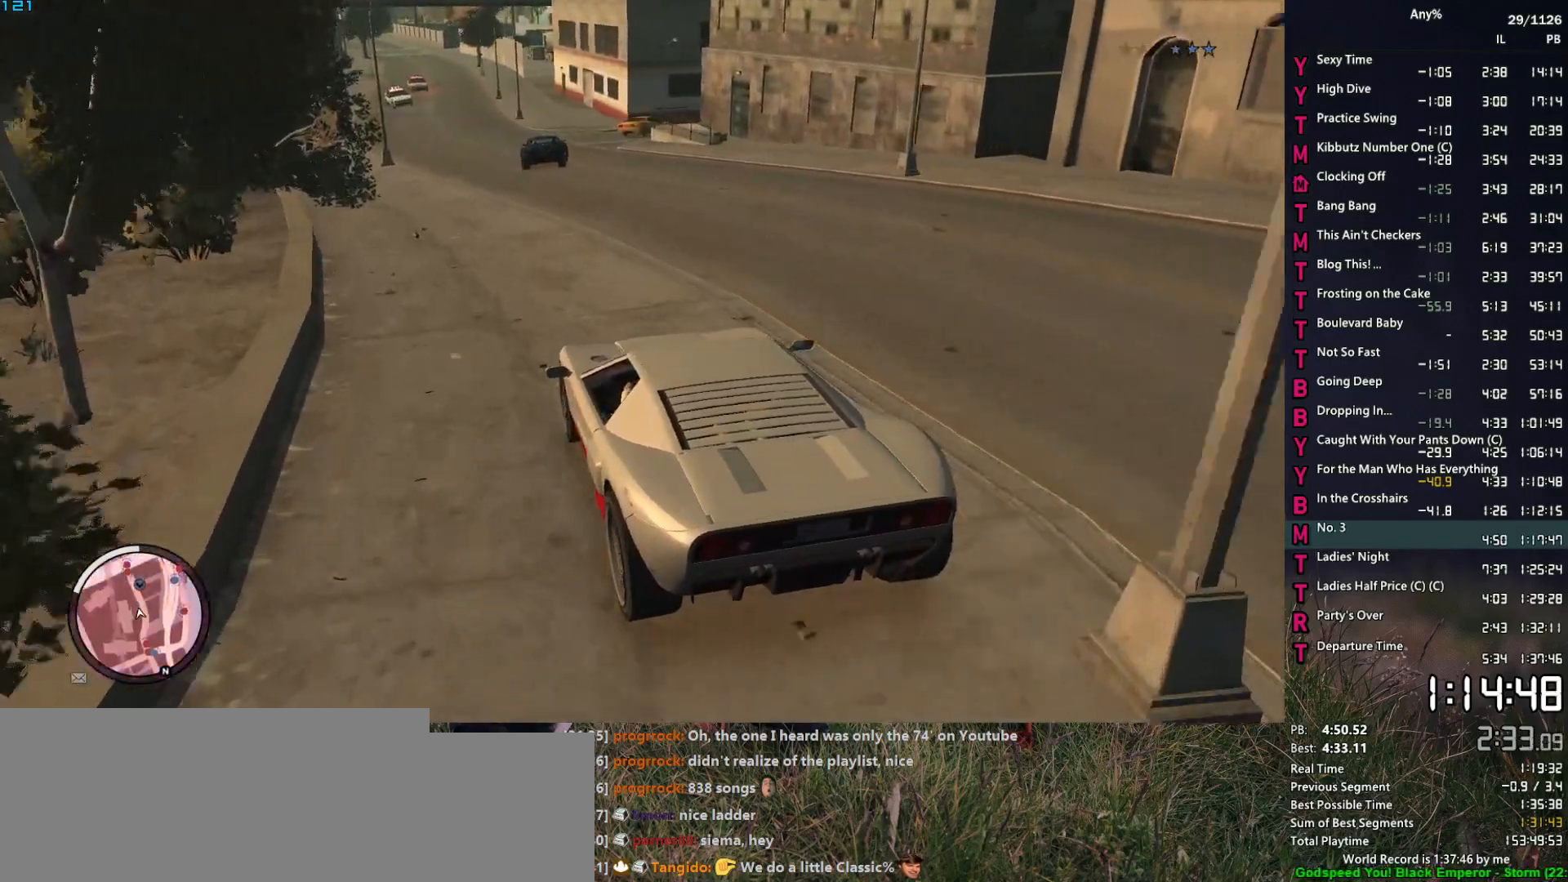
{"keys": ["w"], "mouse": [], "events": []}
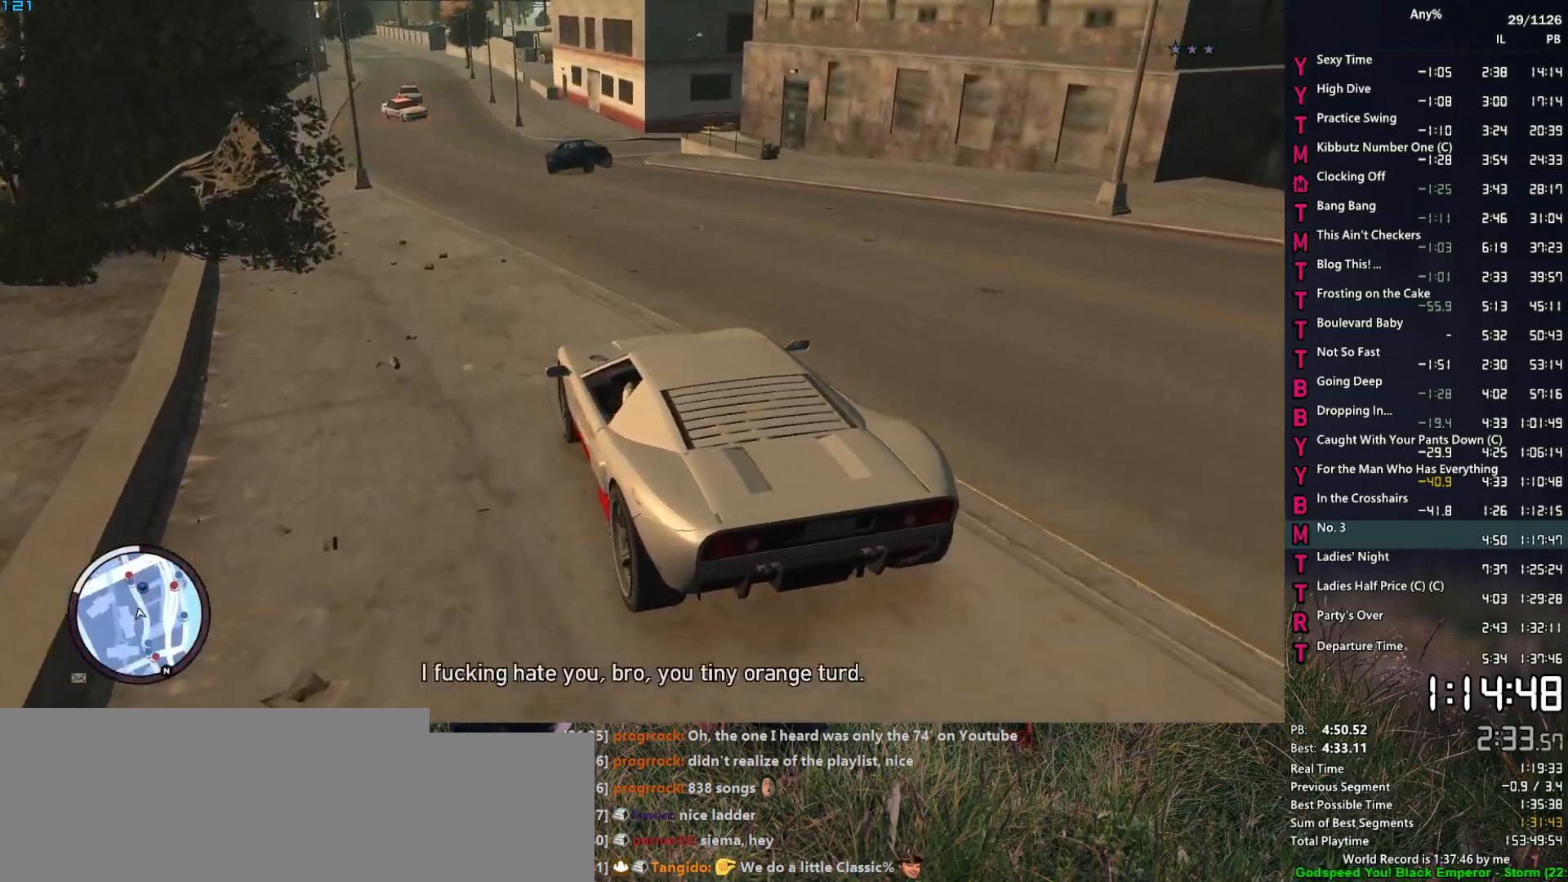
{"keys": ["w"], "mouse": [], "events": [[84, "d", "down"], [184, "d", "up"], [317, "d", "down"], [417, "d", "up"]]}
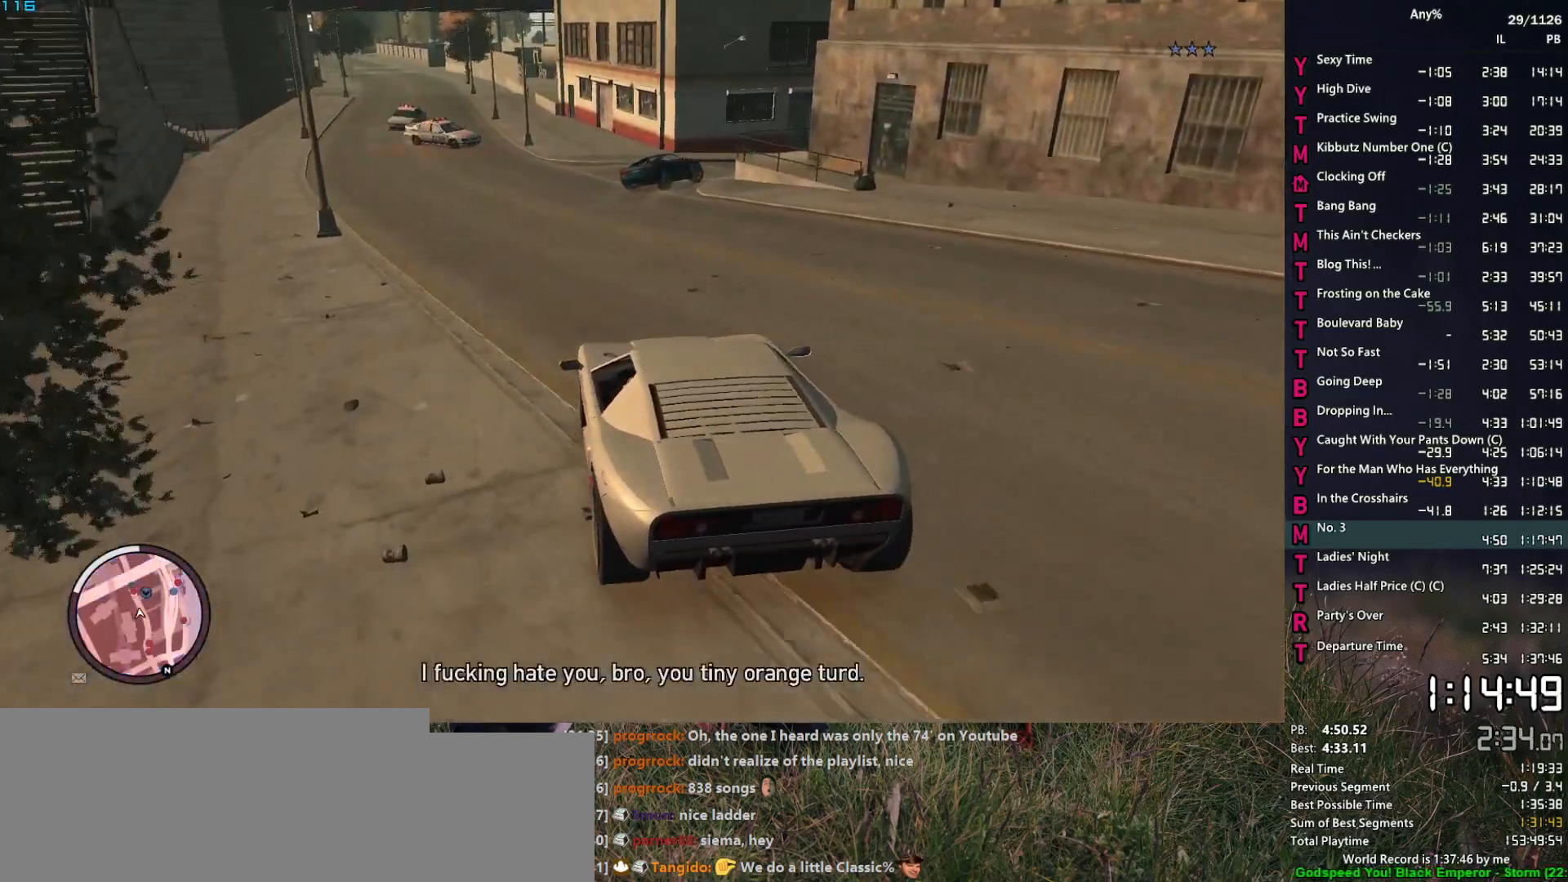
{"keys": ["d", "s"], "mouse": [], "events": [[100, "d", "down"], [150, "w", "up"], [200, "d", "up"], [284, "d", "down"], [284, "s", "down"], [334, "d", "up"], [434, "d", "down"]]}
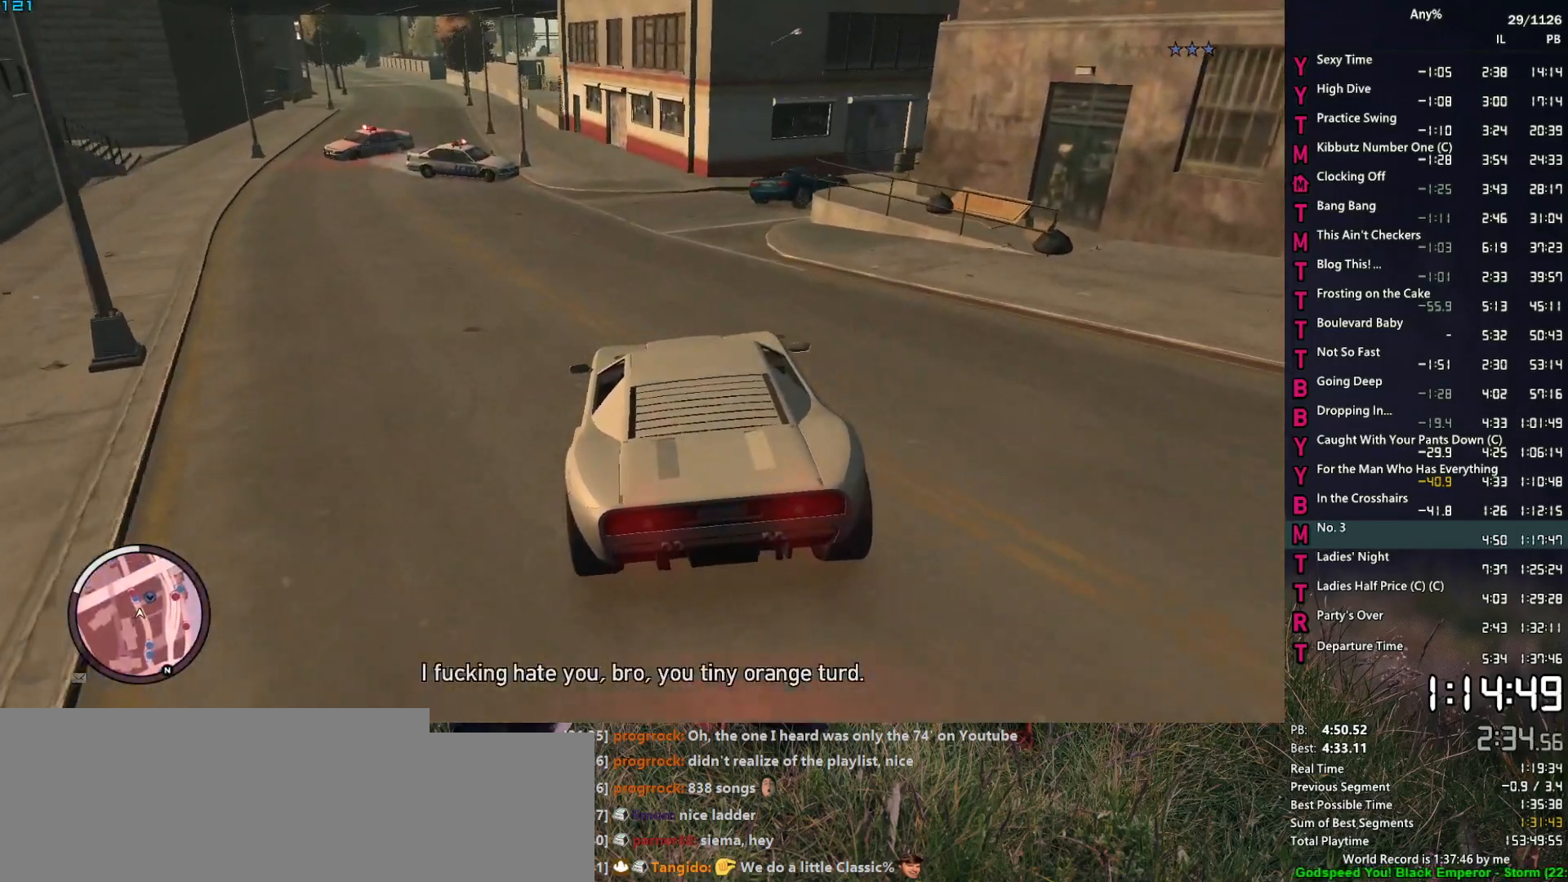
{"keys": ["d"], "mouse": [], "events": [[17, "d", "up"], [117, "d", "down"], [250, "d", "up"], [250, "s", "up"], [300, "d", "down"], [350, "s", "down"], [500, "s", "up"]]}
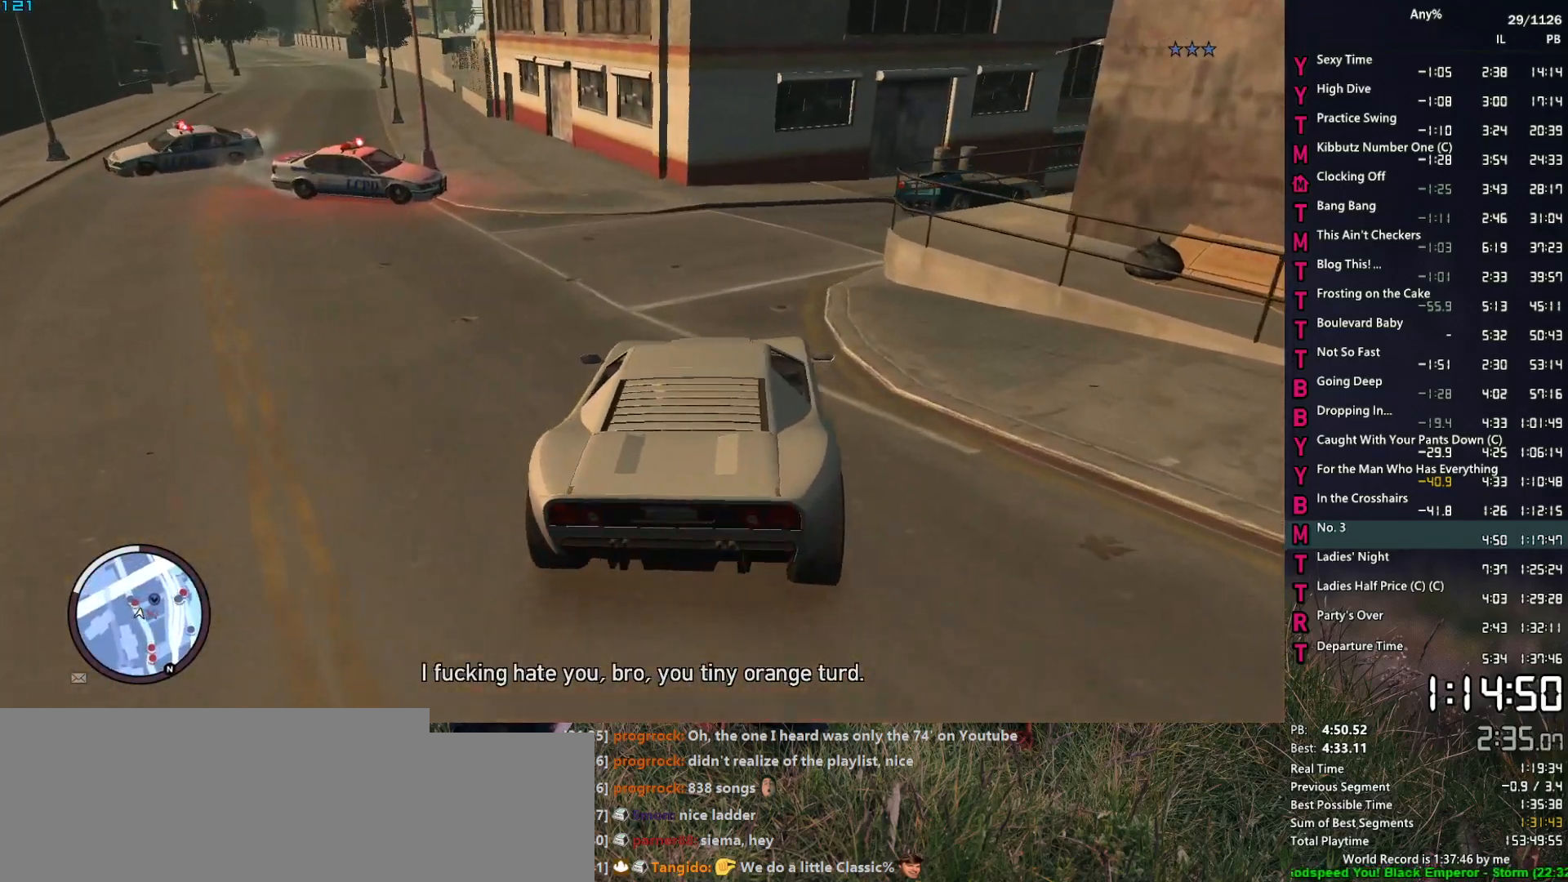
{"keys": ["d", "w"], "mouse": [], "events": [[134, "w", "down"], [284, "w", "up"], [367, "w", "down"]]}
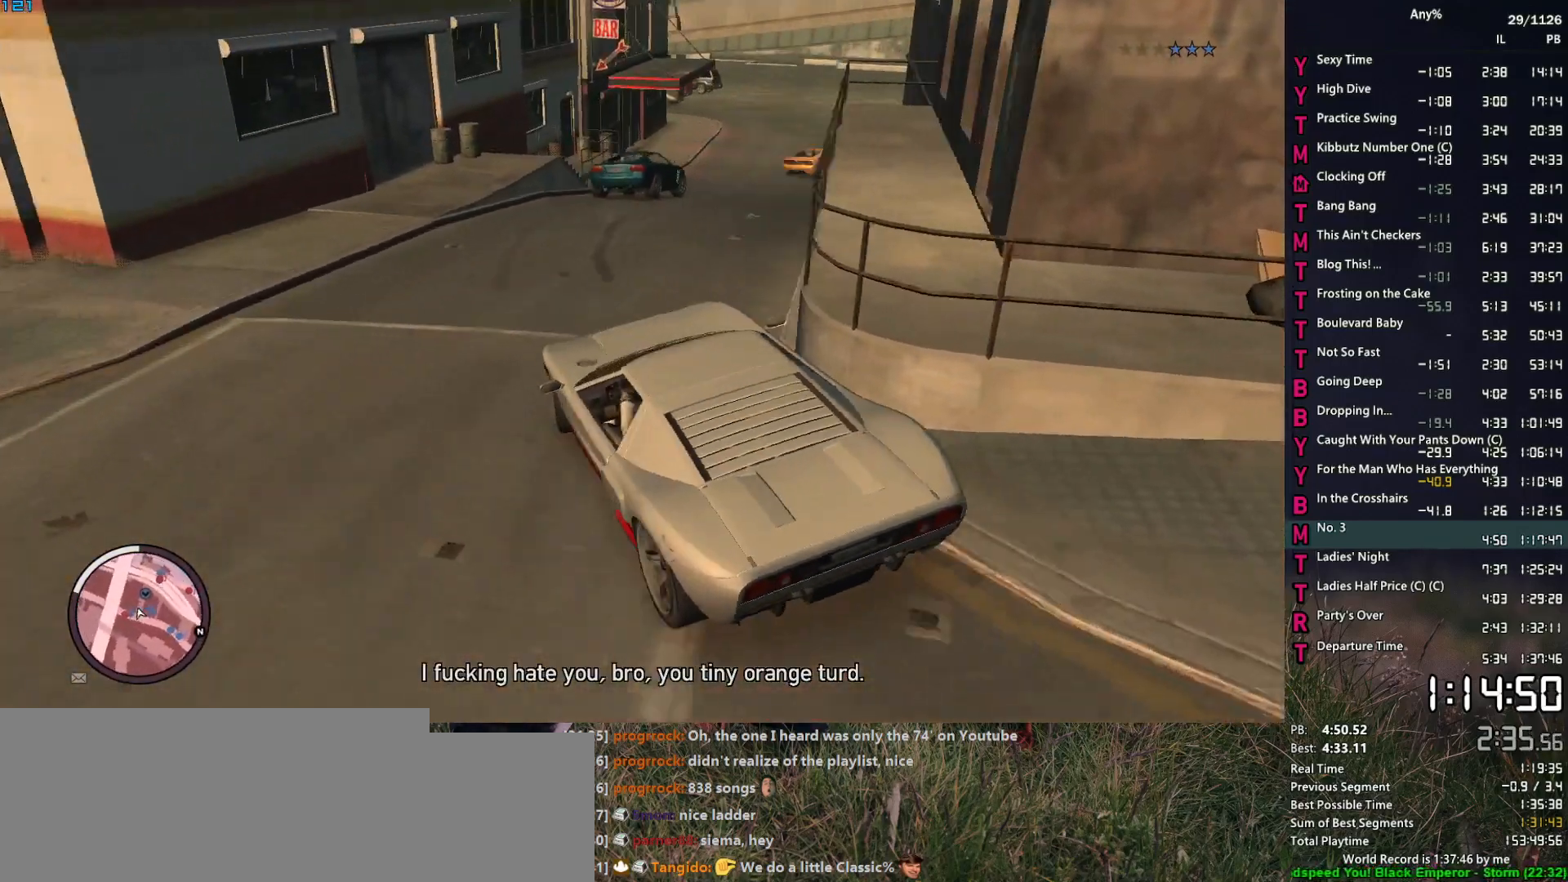
{"keys": ["d", "w"], "mouse": [], "events": [[200, "w", "up"], [384, "w", "down"]]}
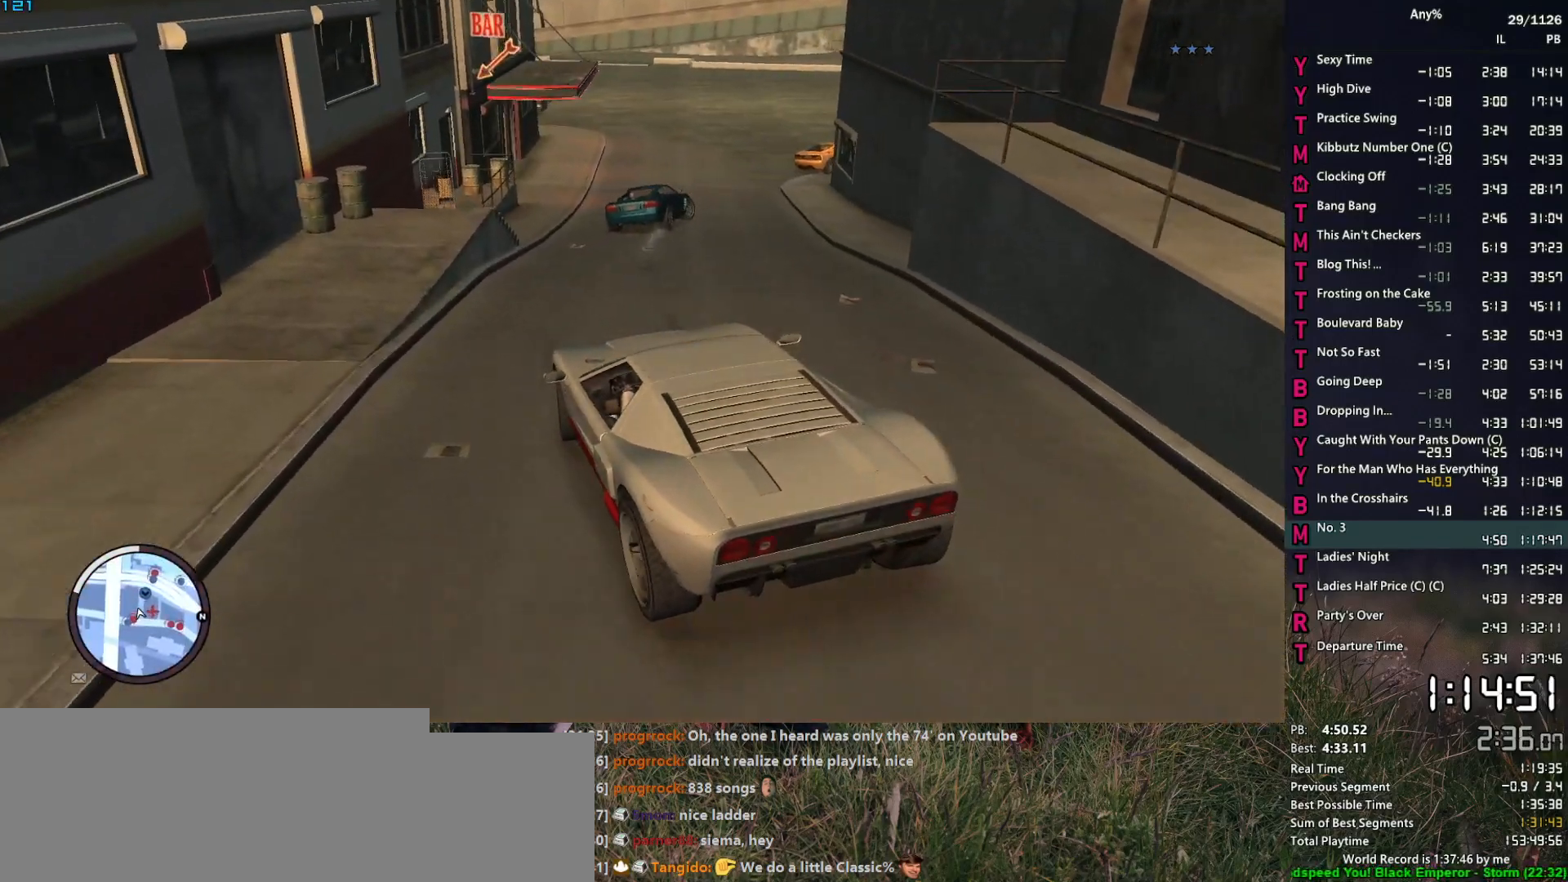
{"keys": ["w"], "mouse": [], "events": [[34, "w", "up"], [117, "w", "down"], [167, "d", "up"], [350, "d", "down"], [450, "d", "up"]]}
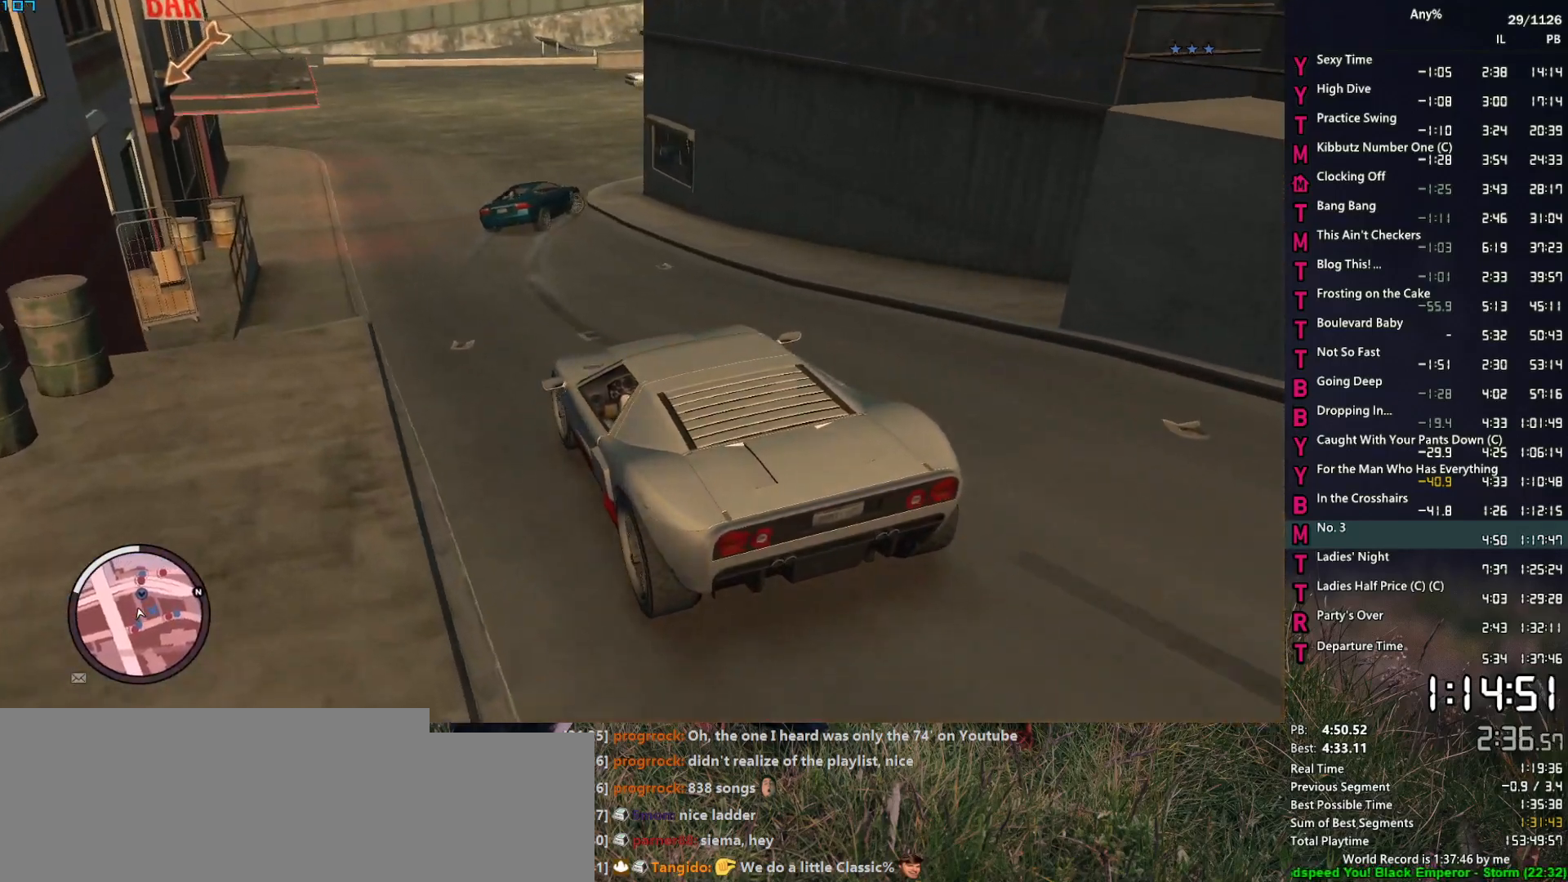
{"keys": ["w"], "mouse": [], "events": [[367, "d", "down"], [467, "d", "up"]]}
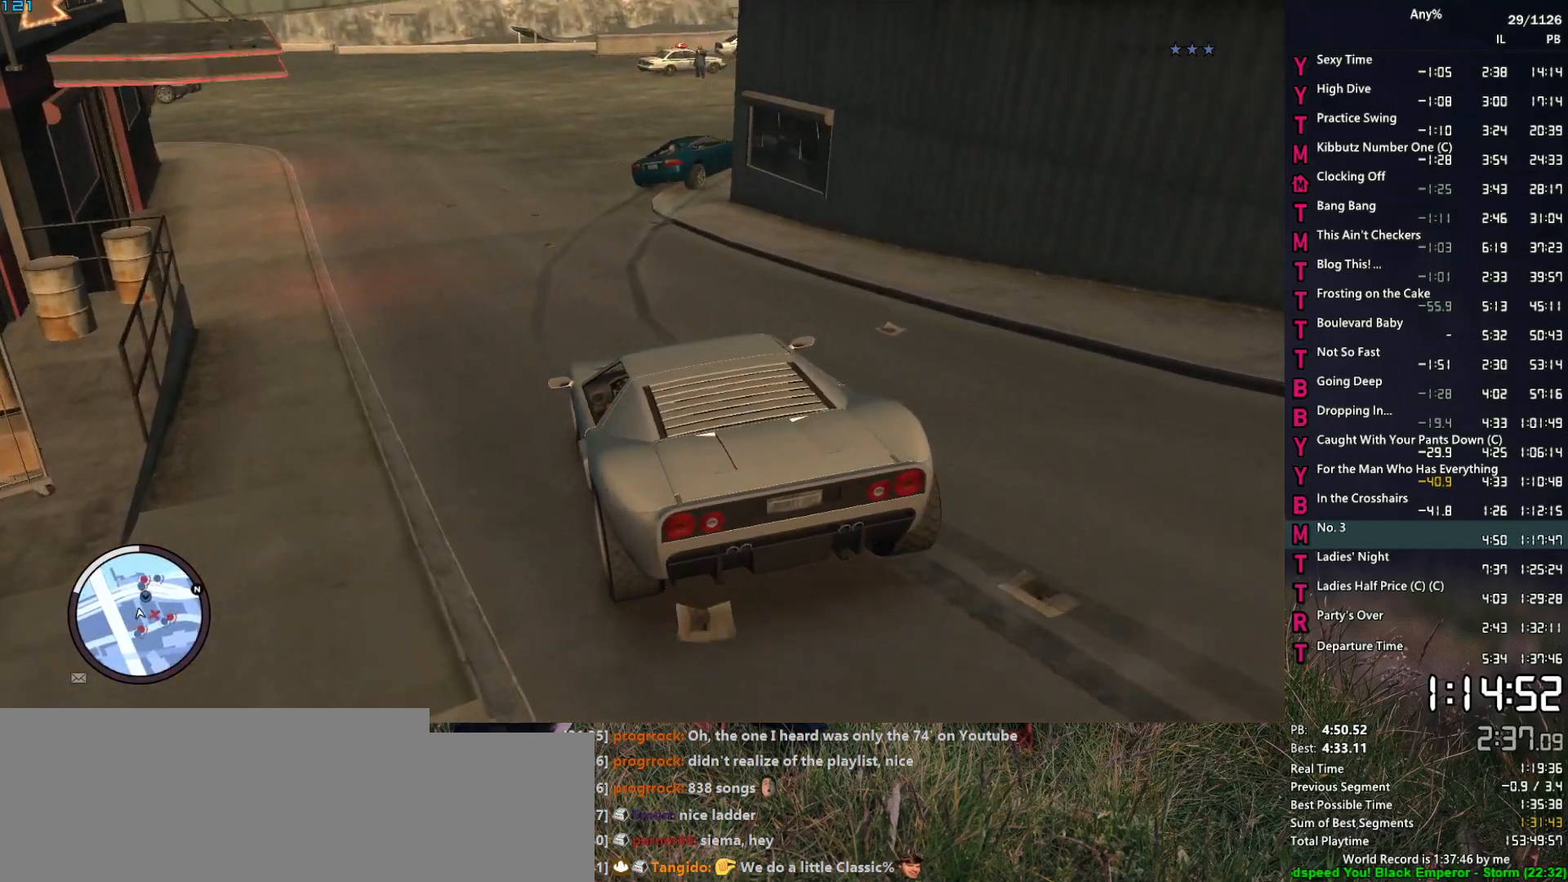
{"keys": [], "mouse": [], "events": [[17, "w", "up"], [100, "d", "down"], [284, "d", "up"], [384, "d", "down"], [484, "d", "up"]]}
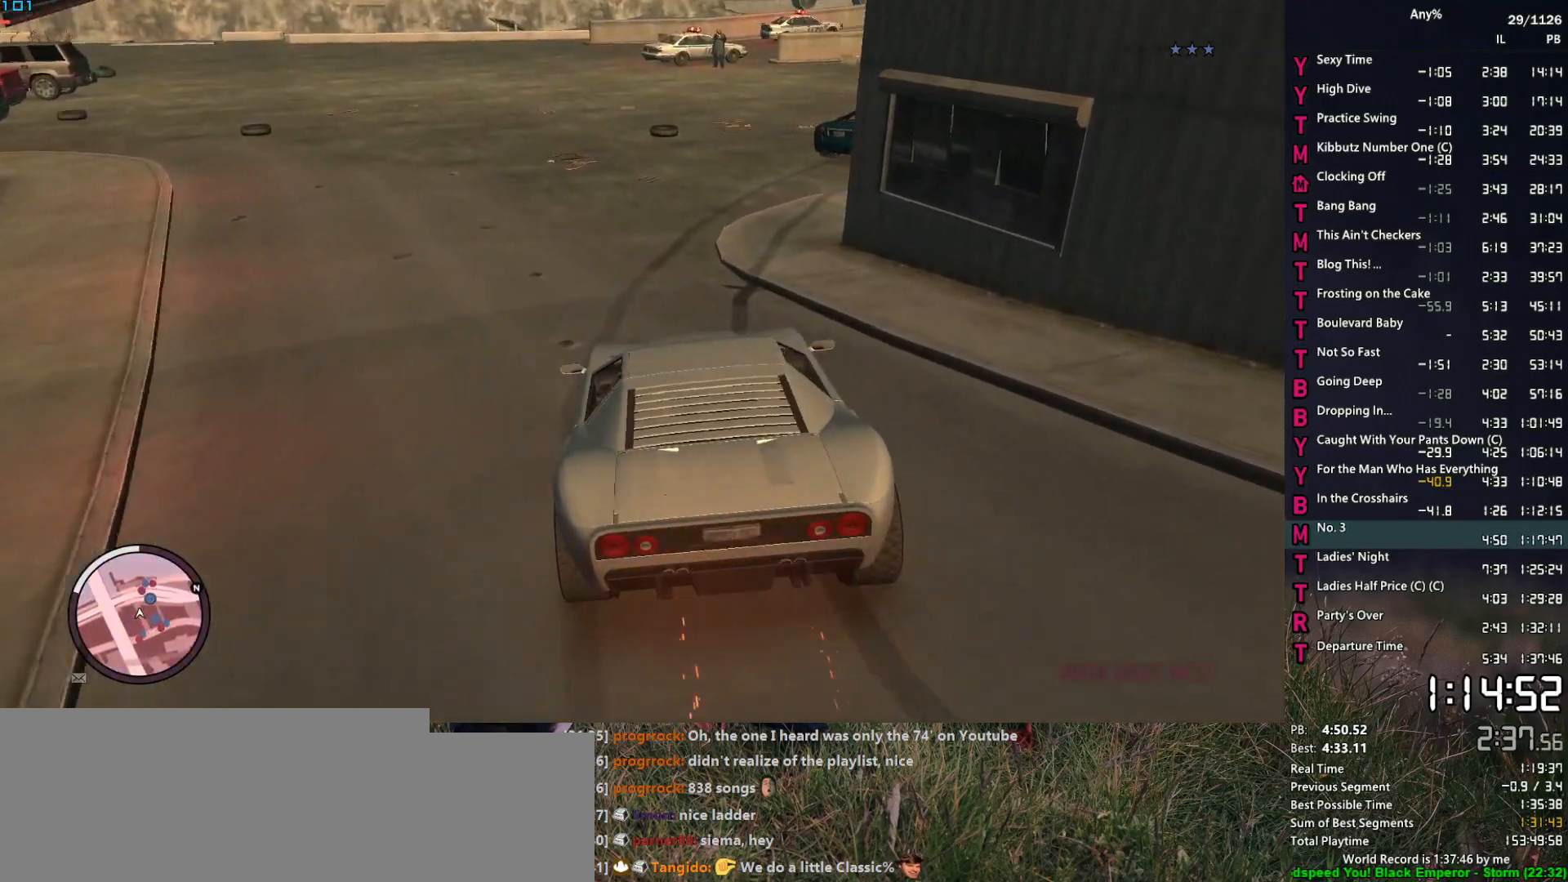
{"keys": ["d"], "mouse": [], "events": [[67, "d", "down"]]}
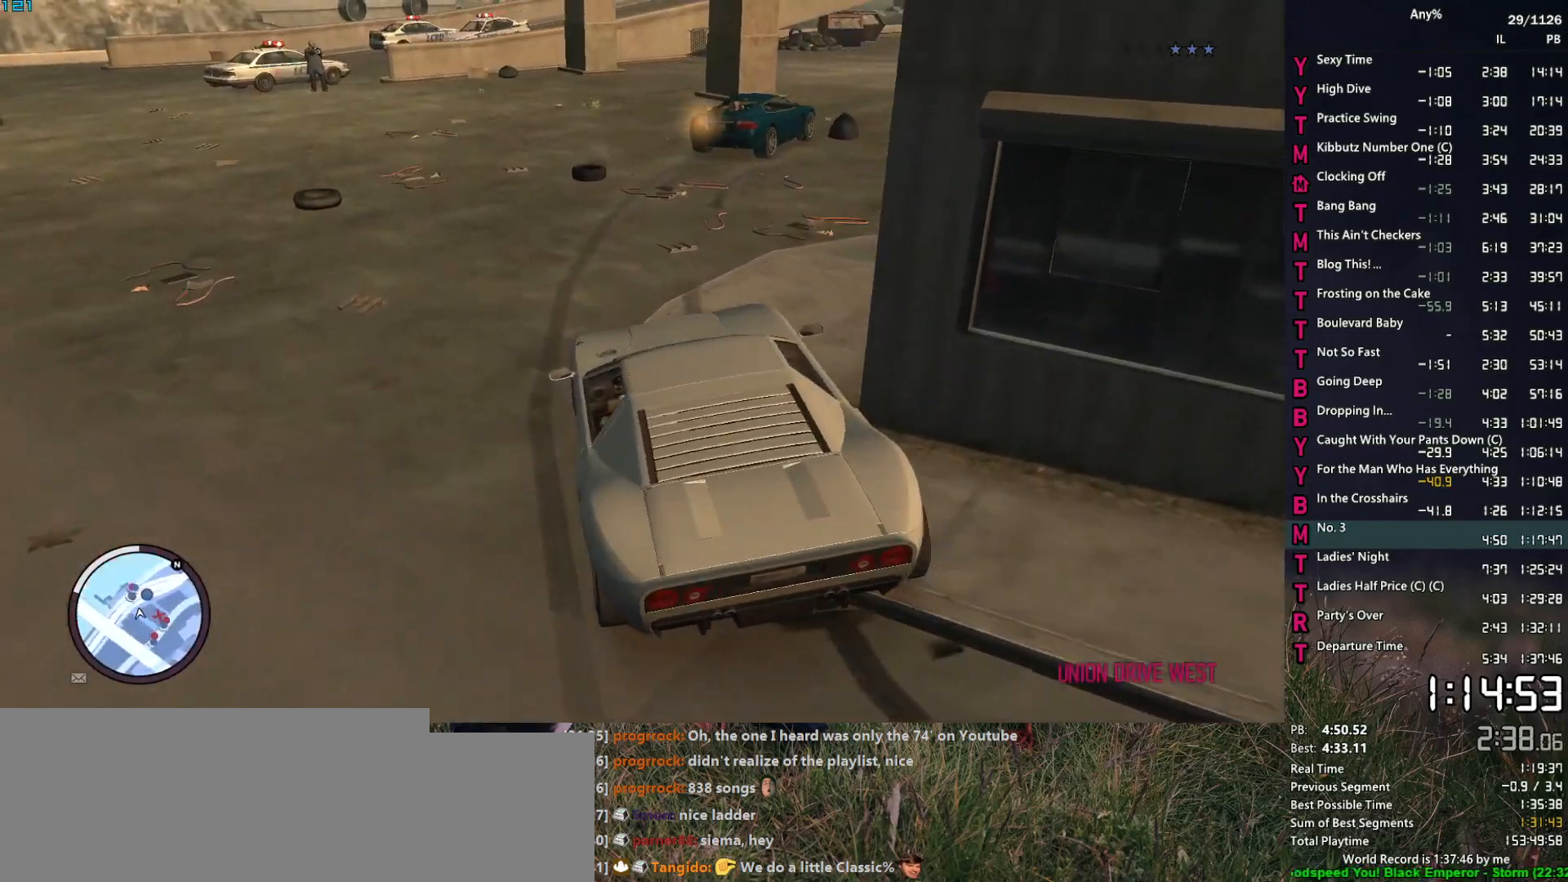
{"keys": ["w"], "mouse": [], "events": [[84, "w", "down"], [234, "d", "up"], [317, "d", "down"], [467, "d", "up"]]}
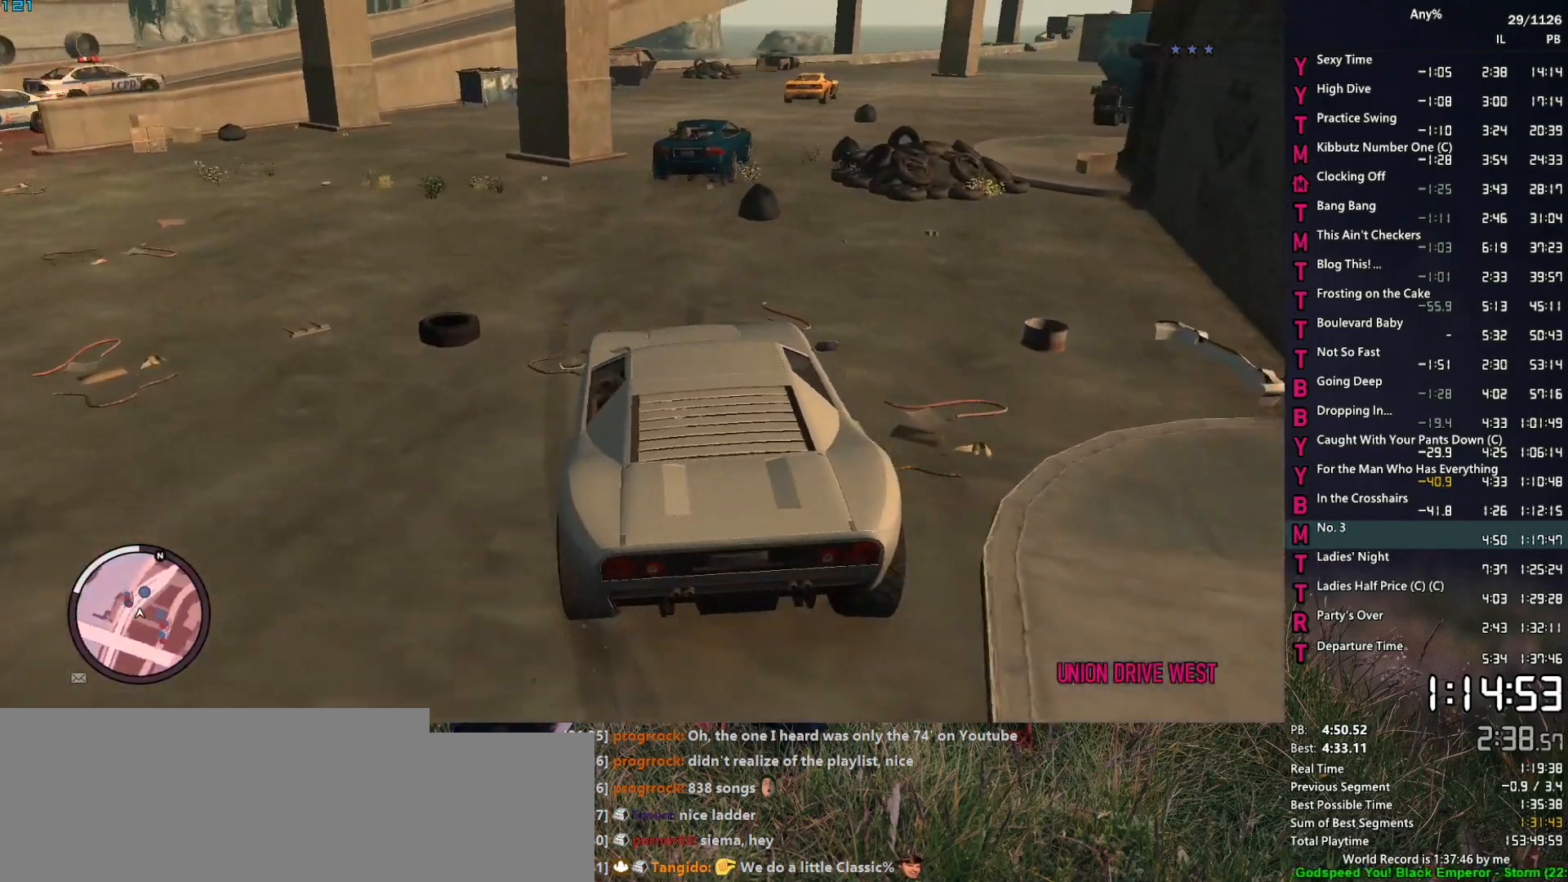
{"keys": ["w"], "mouse": [], "events": [[150, "d", "down"], [200, "a", "down"], [200, "d", "up"], [434, "a", "up"]]}
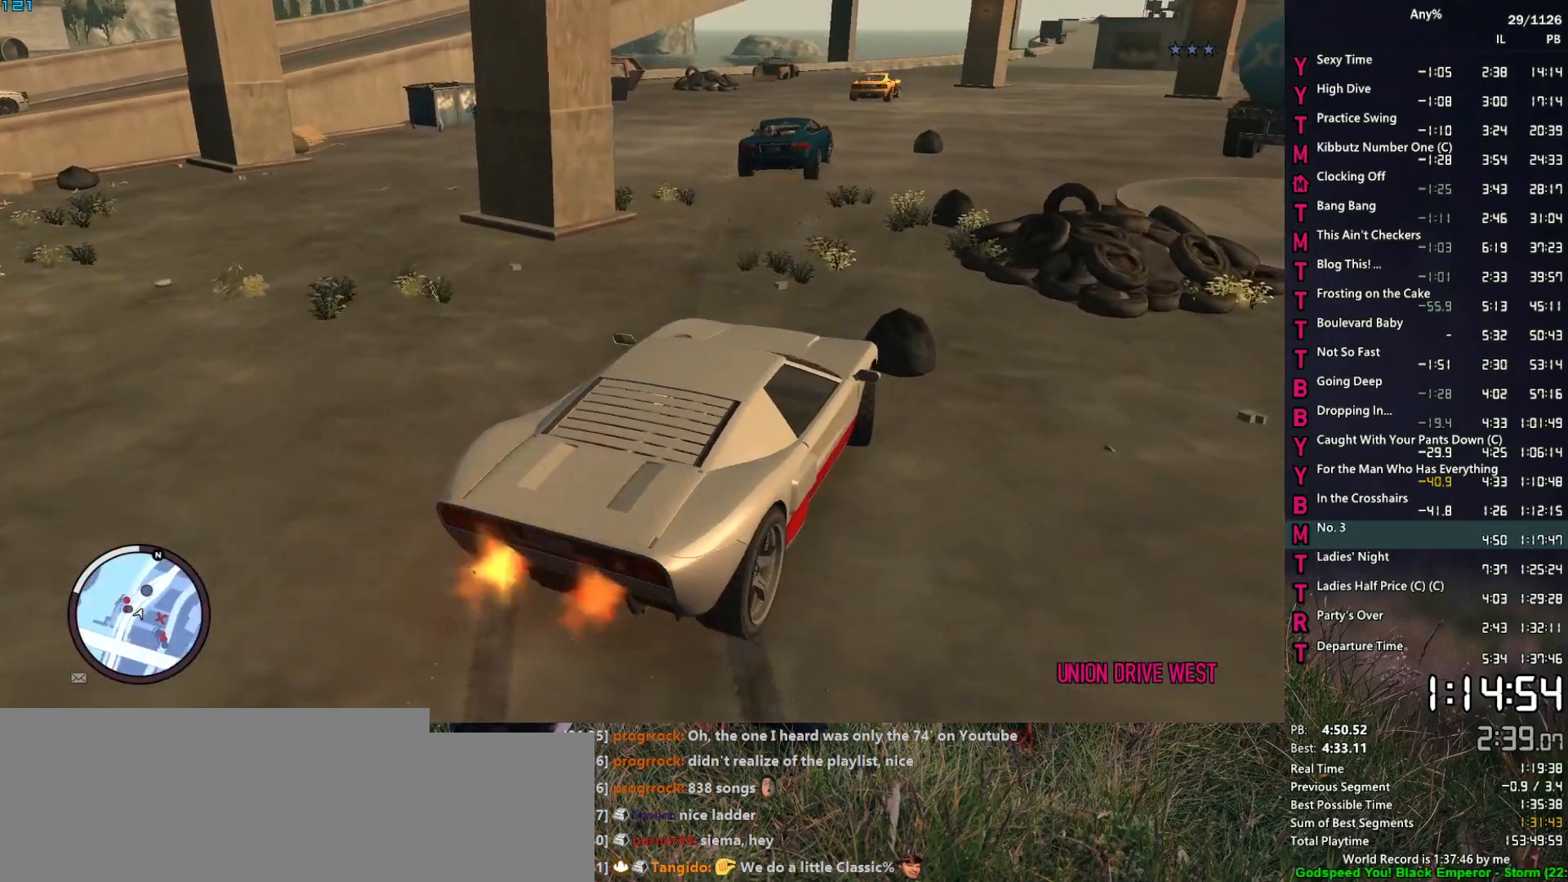
{"keys": ["w"], "mouse": [], "events": [[34, "d", "down"], [67, "d", "up"], [167, "a", "down"], [217, "a", "up"]]}
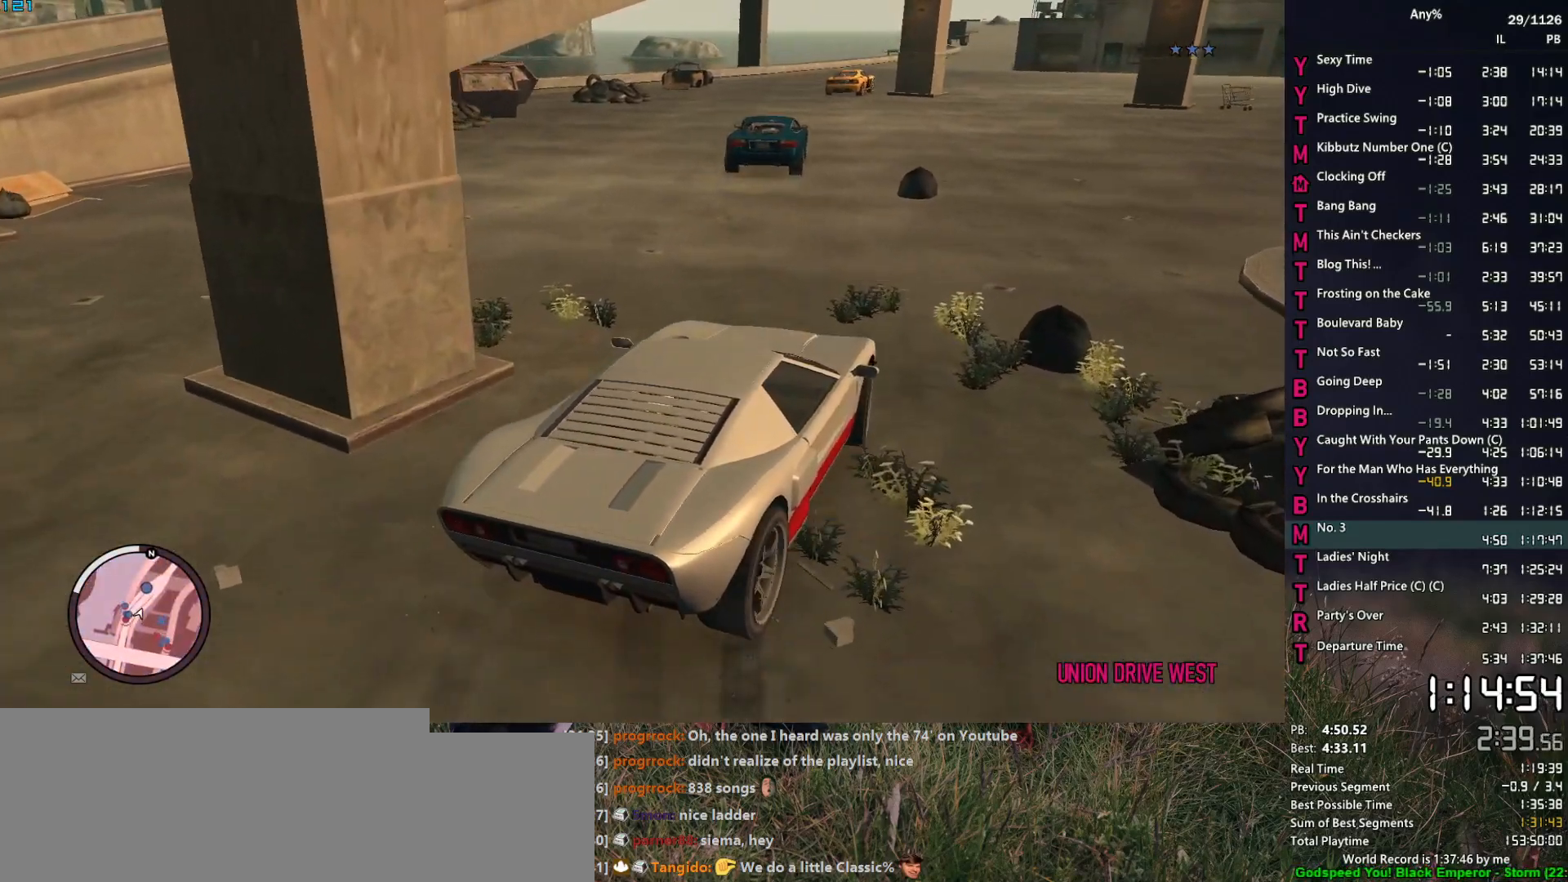
{"keys": ["d", "w"], "mouse": [], "events": [[50, "a", "down"], [234, "a", "up"], [467, "d", "down"]]}
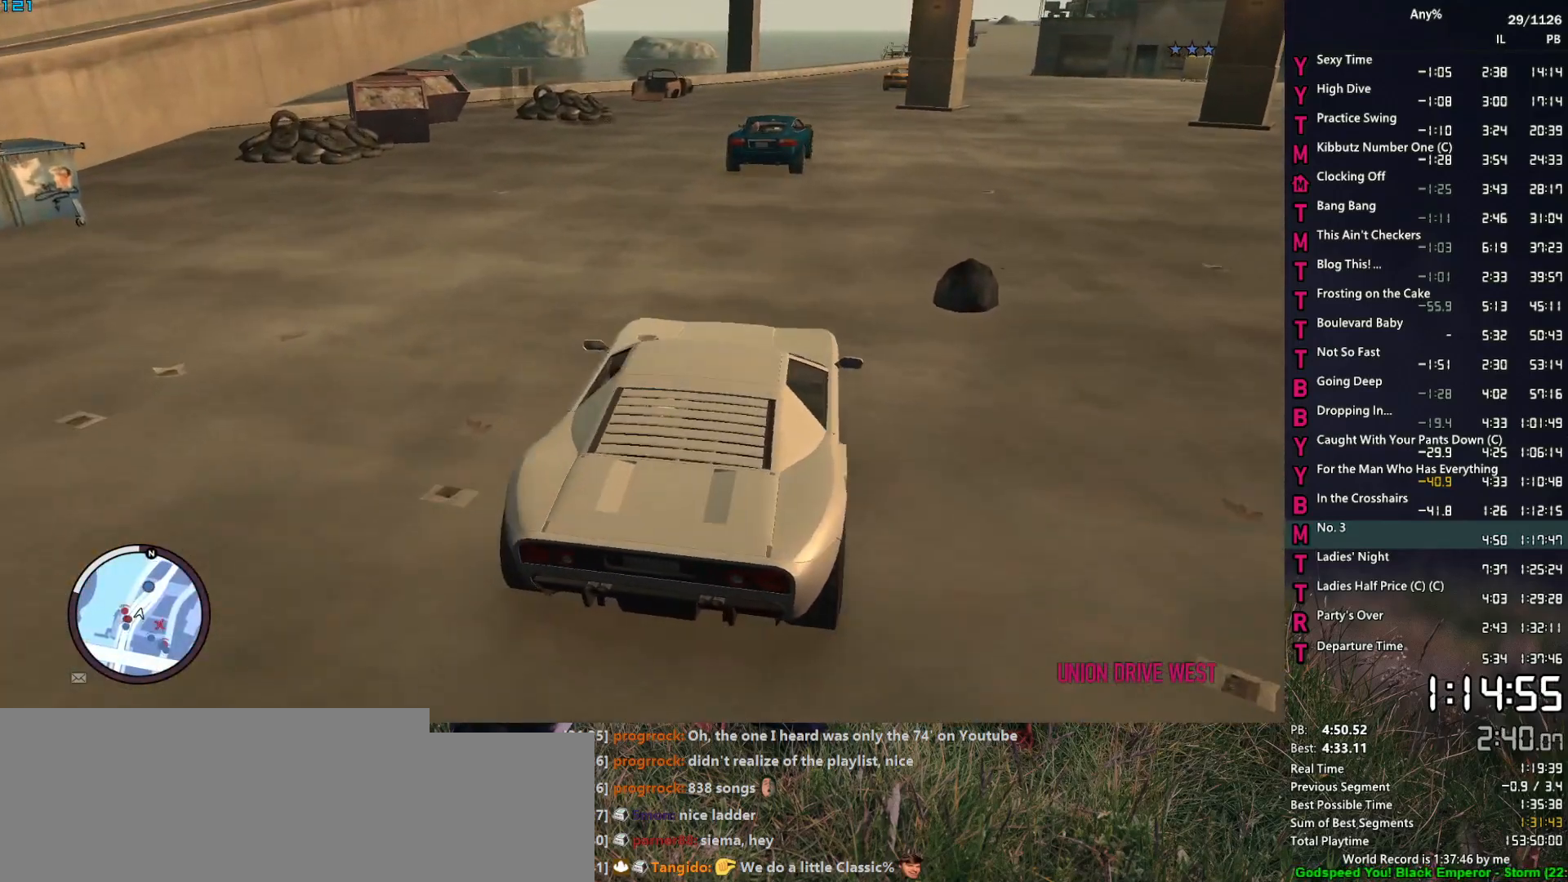
{"keys": ["w"], "mouse": [], "events": [[50, "d", "up"]]}
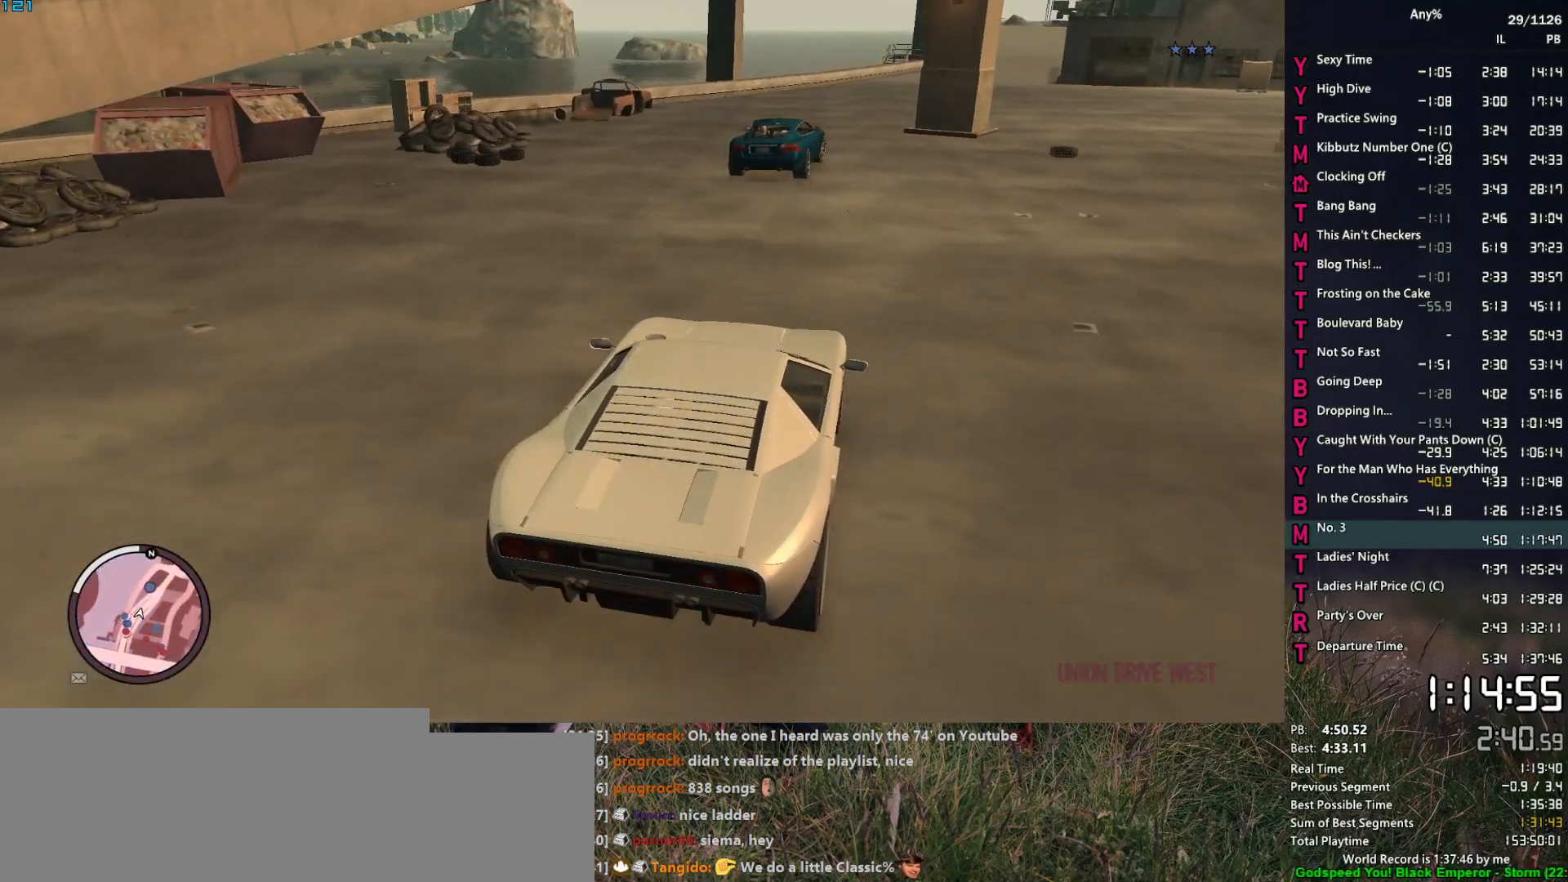
{"keys": ["w"], "mouse": [], "events": []}
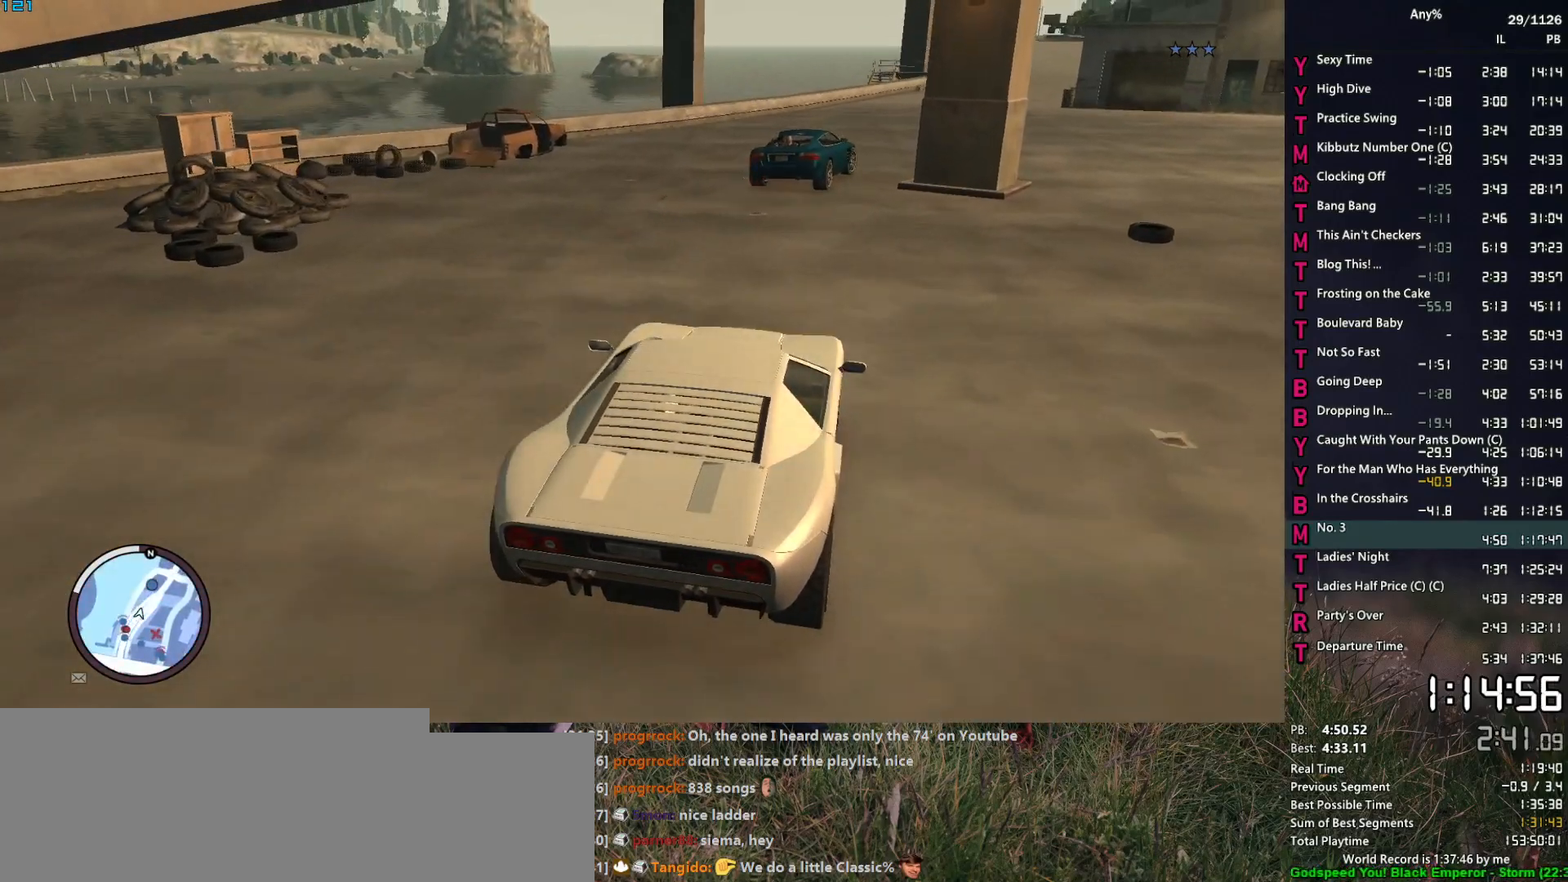
{"keys": ["d", "w"], "mouse": [], "events": [[34, "d", "down"], [84, "d", "up"], [467, "d", "down"]]}
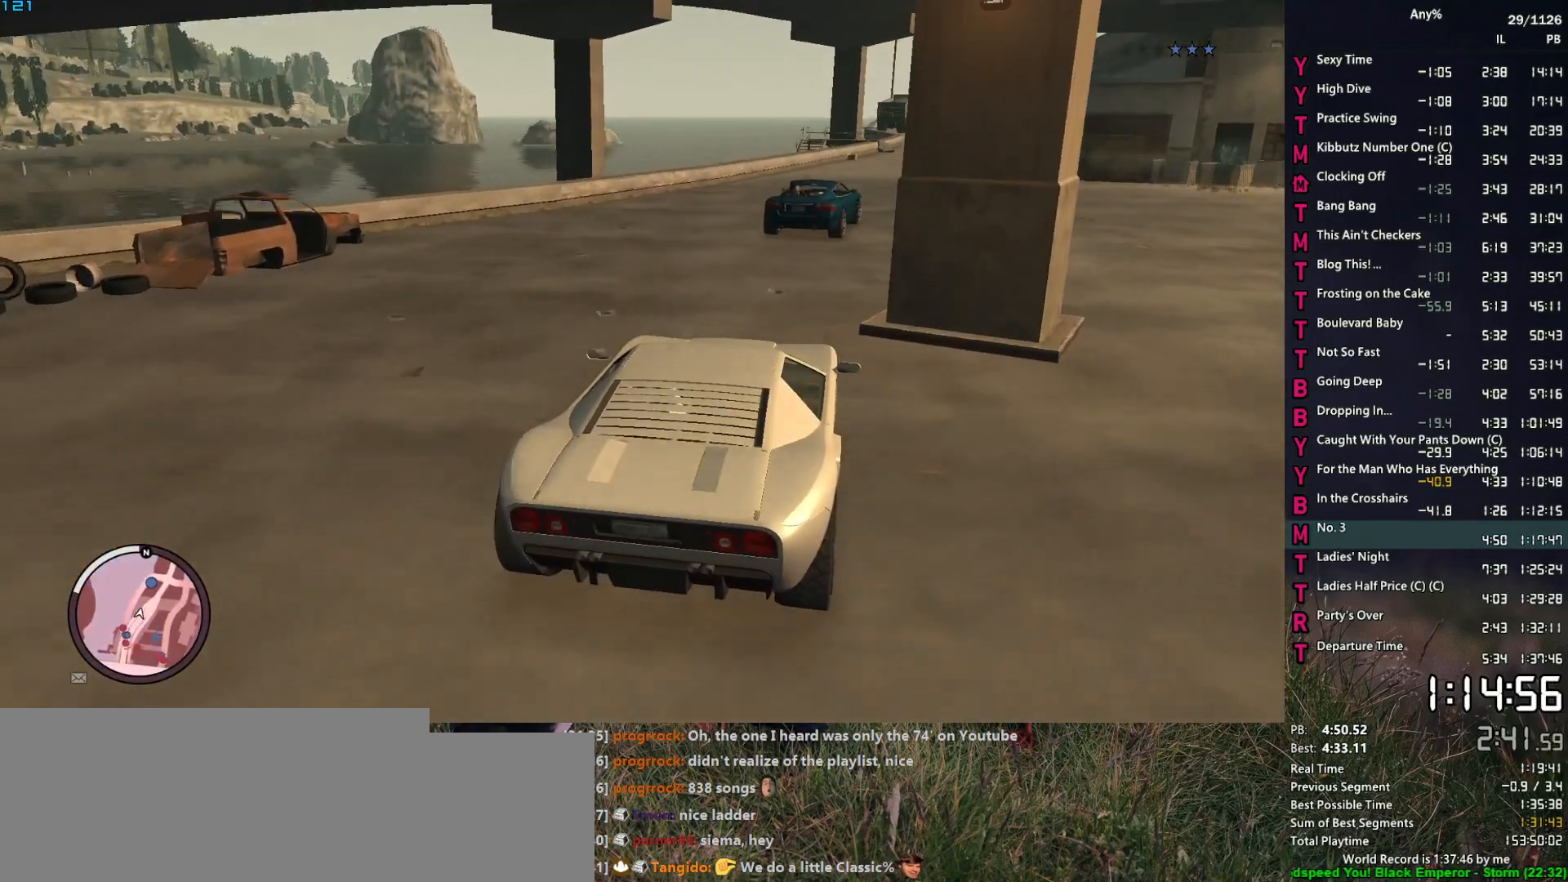
{"keys": ["w"], "mouse": [], "events": [[100, "d", "up"], [434, "d", "down"], [484, "d", "up"]]}
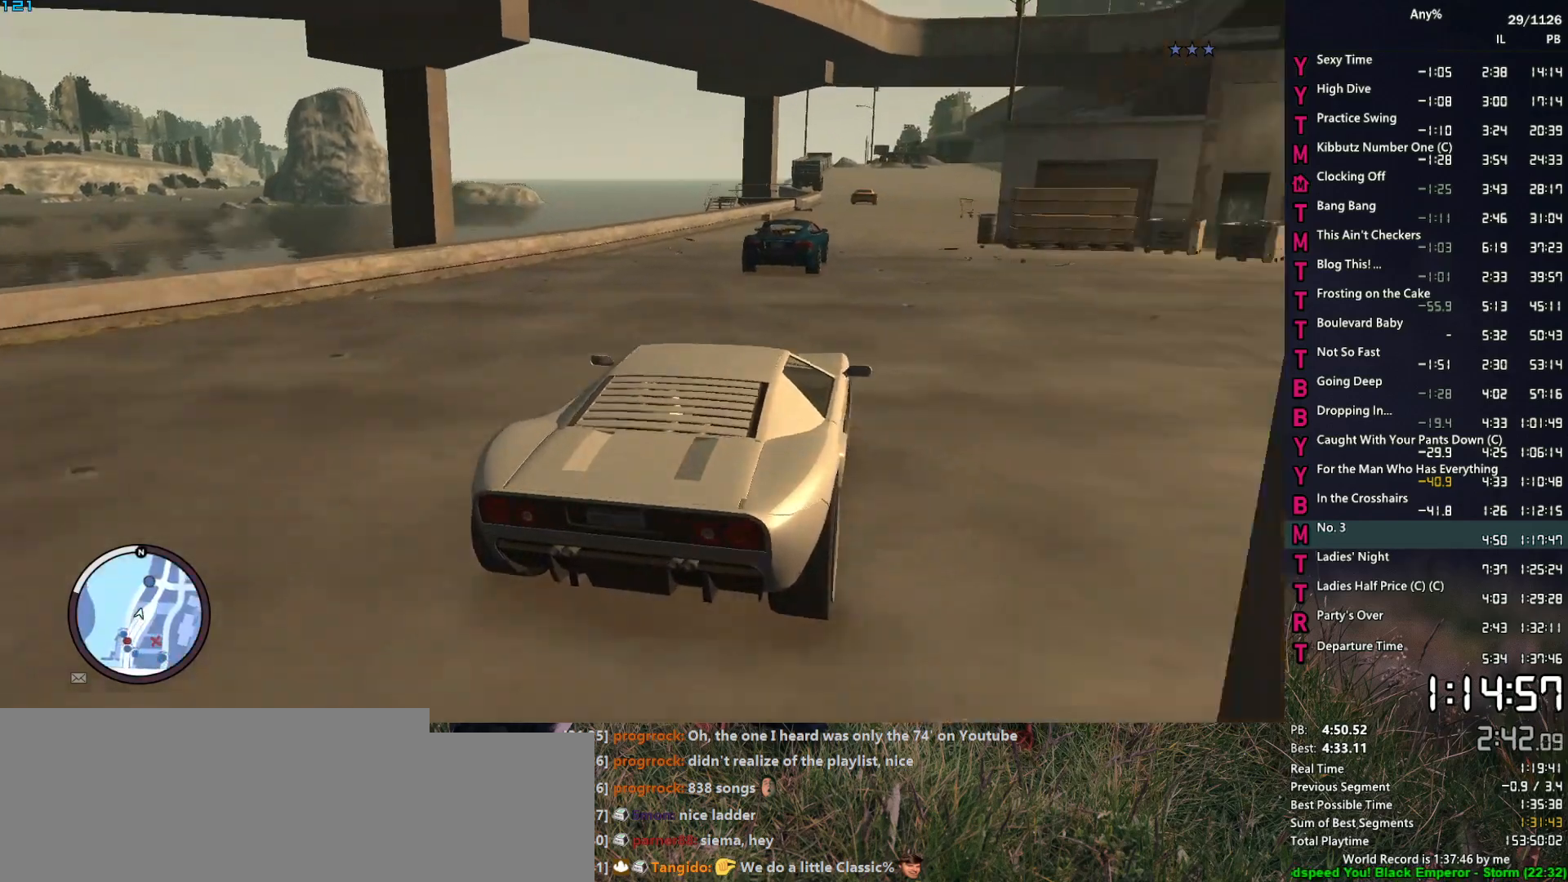
{"keys": ["w"], "mouse": [], "events": [[350, "a", "down"], [400, "a", "up"]]}
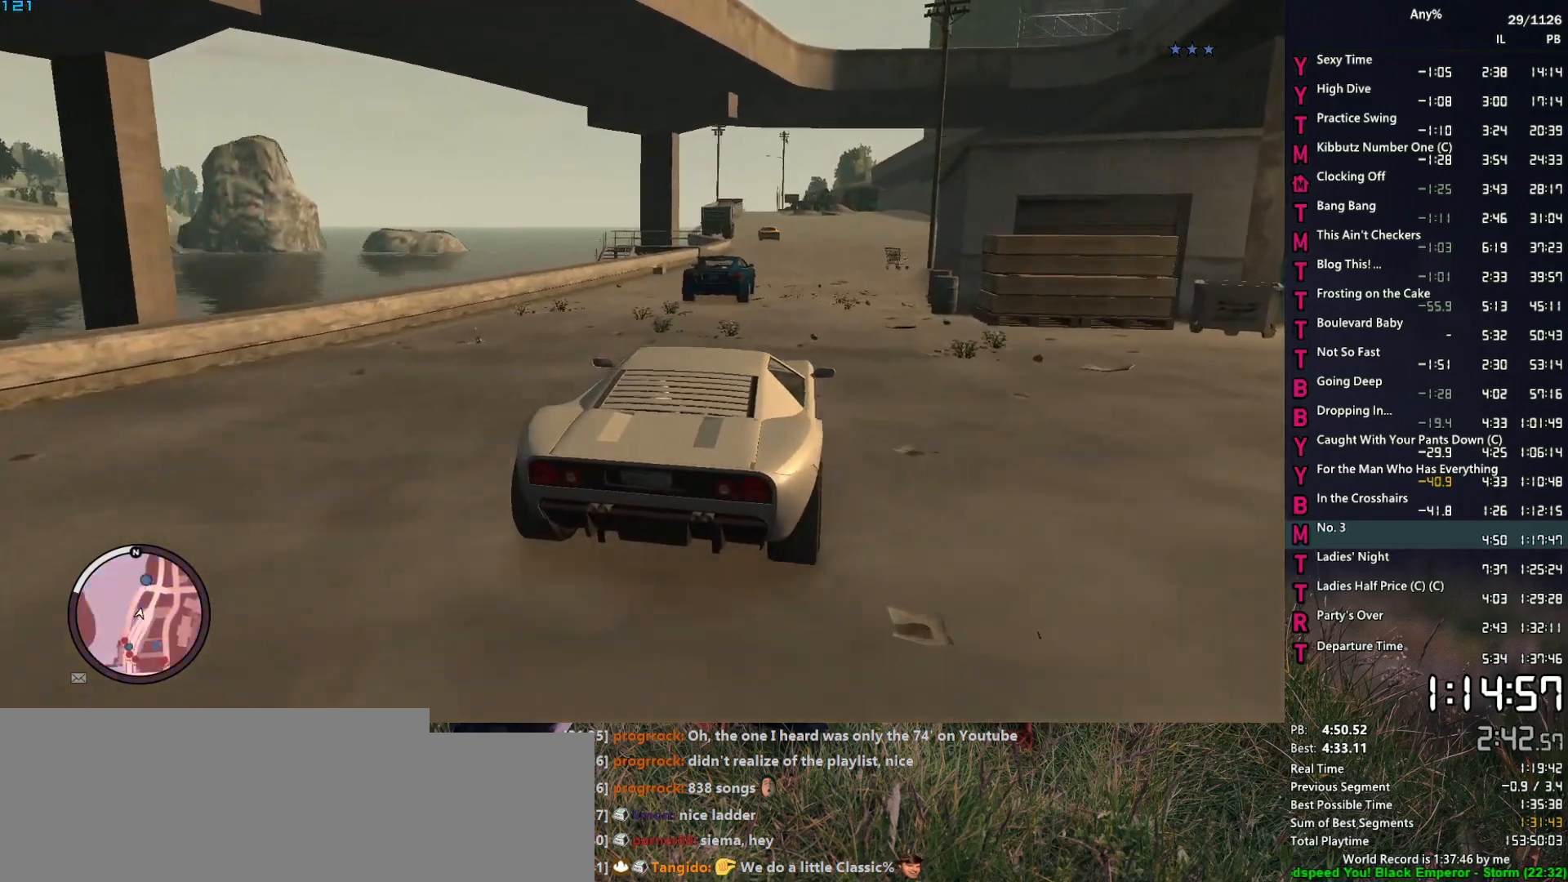
{"keys": ["w"], "mouse": [], "events": []}
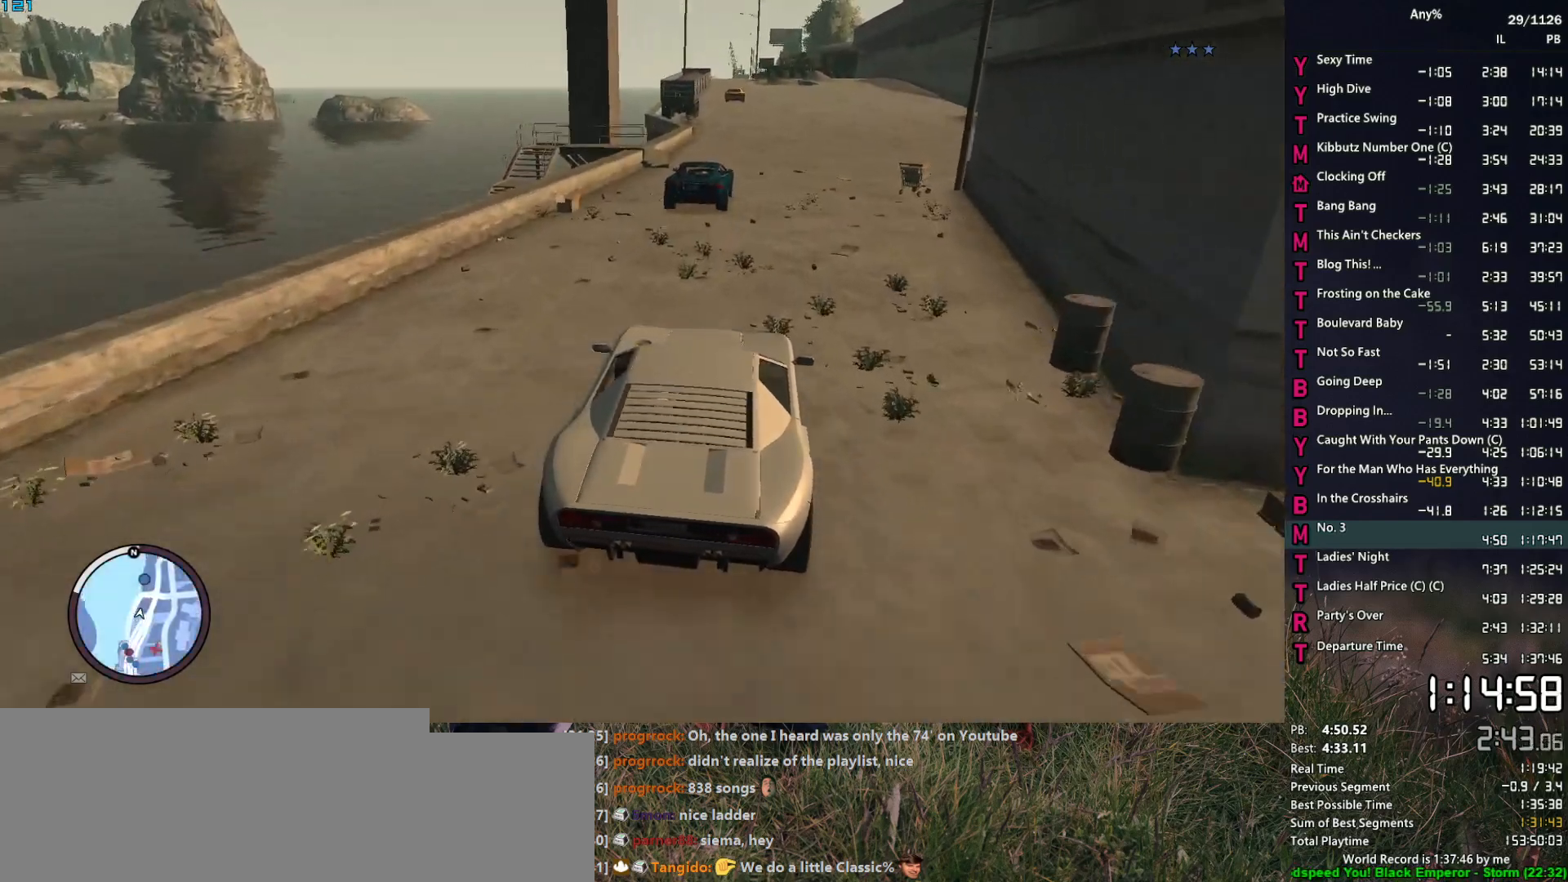
{"keys": ["w"], "mouse": [], "events": []}
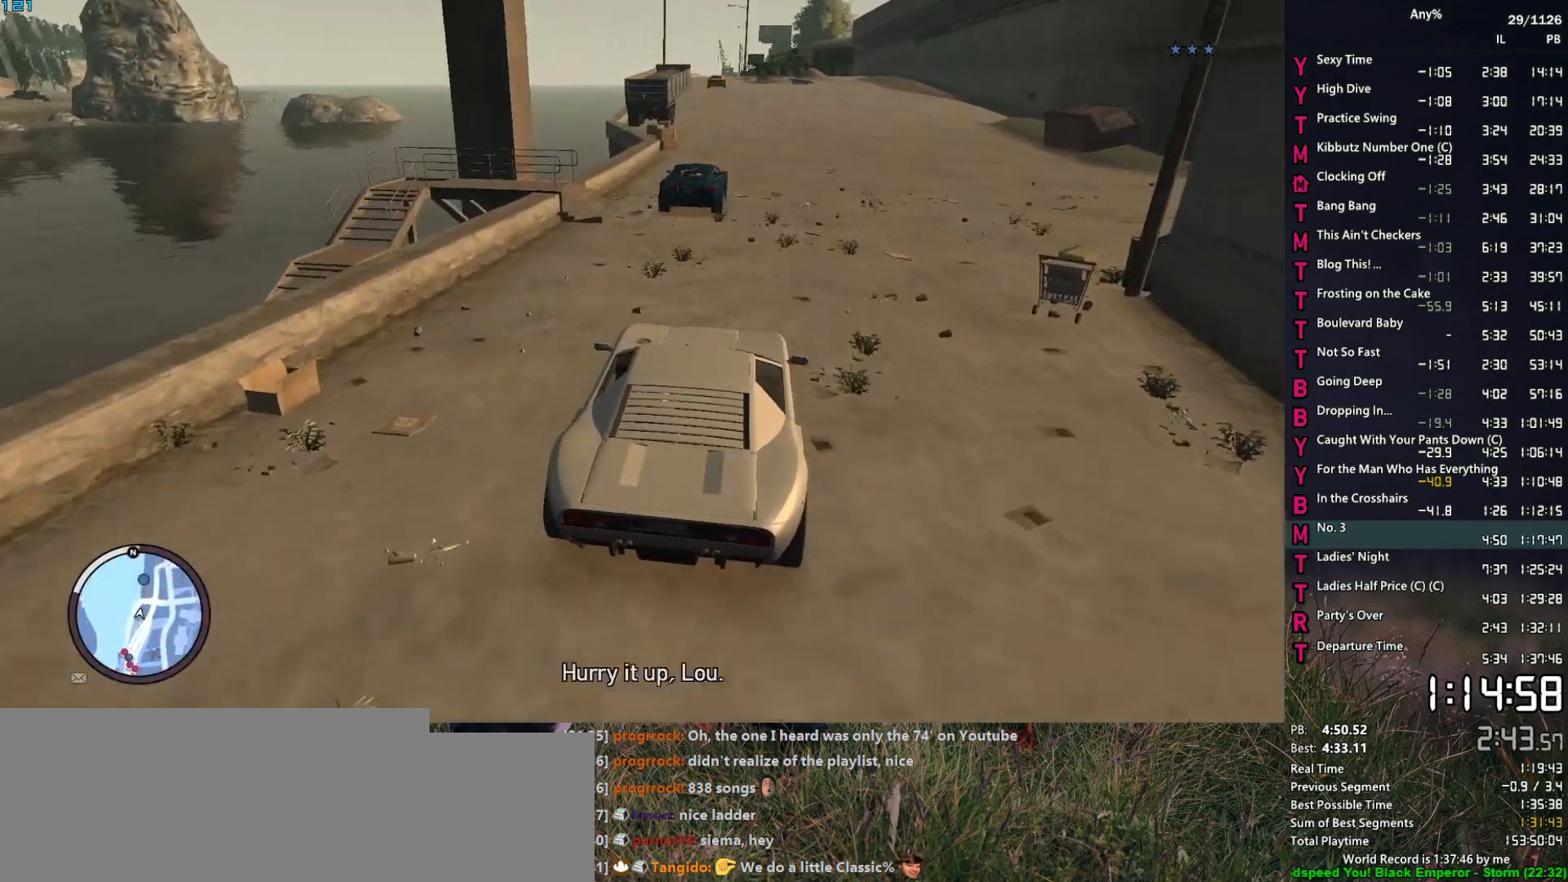
{"keys": ["a", "w"], "mouse": [], "events": [[500, "a", "down"]]}